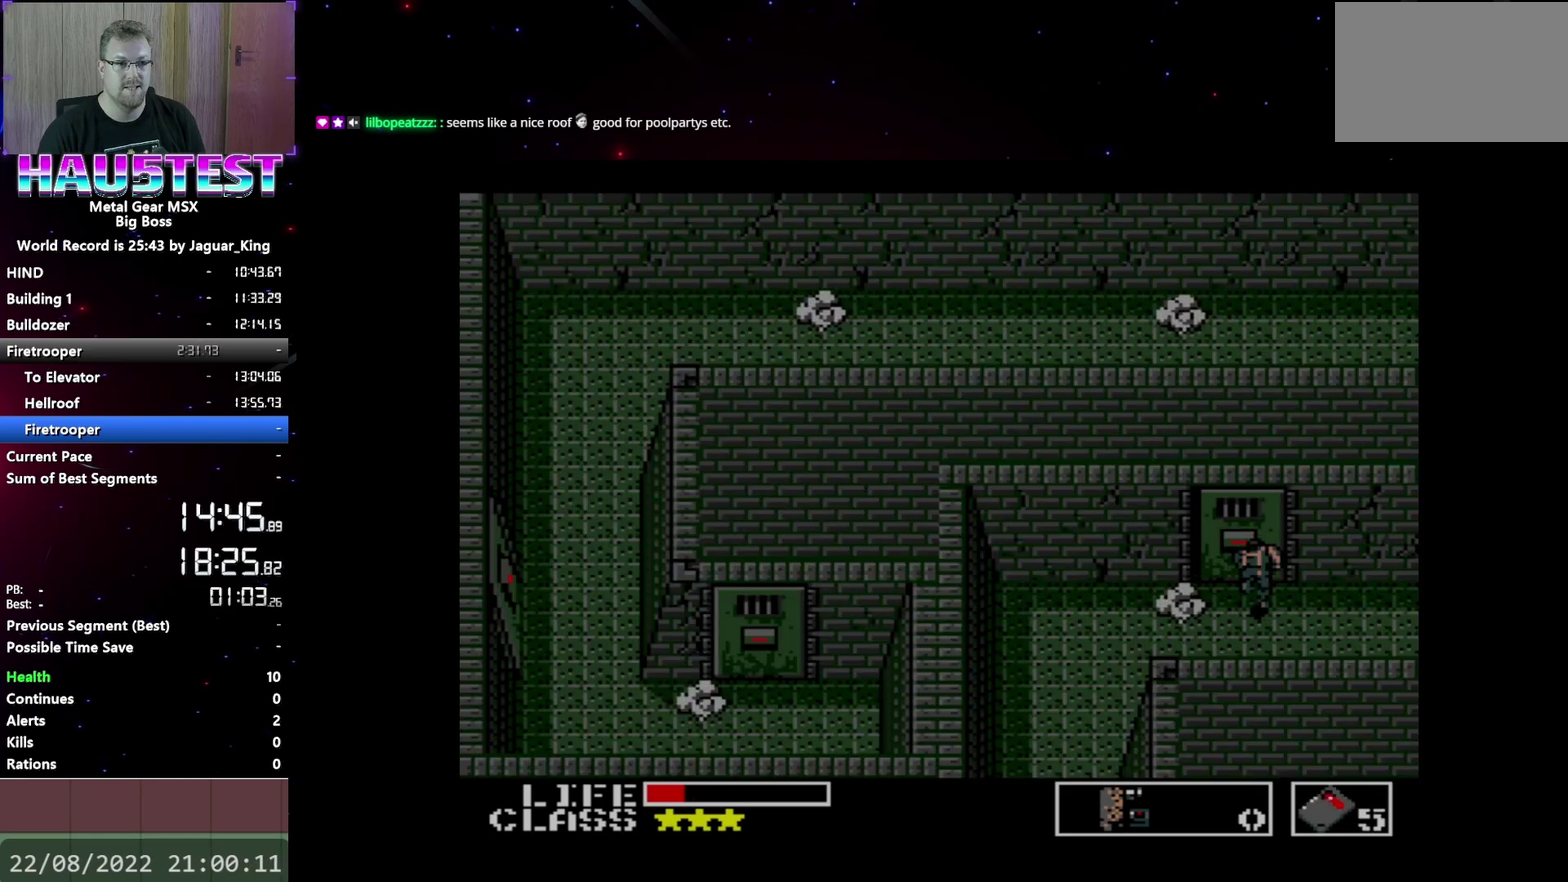
Gameplay with a controller (Xbox layout); each line is a JSON object with the inputs held at the frame after it. "events" lists button and stick changes between this image and that frame as [ms after this image, input, new state], when the widget could be followed in between. Not read: L3 R3 left_stick right_stick.
{"buttons": ["DPAD_UP"], "events": []}
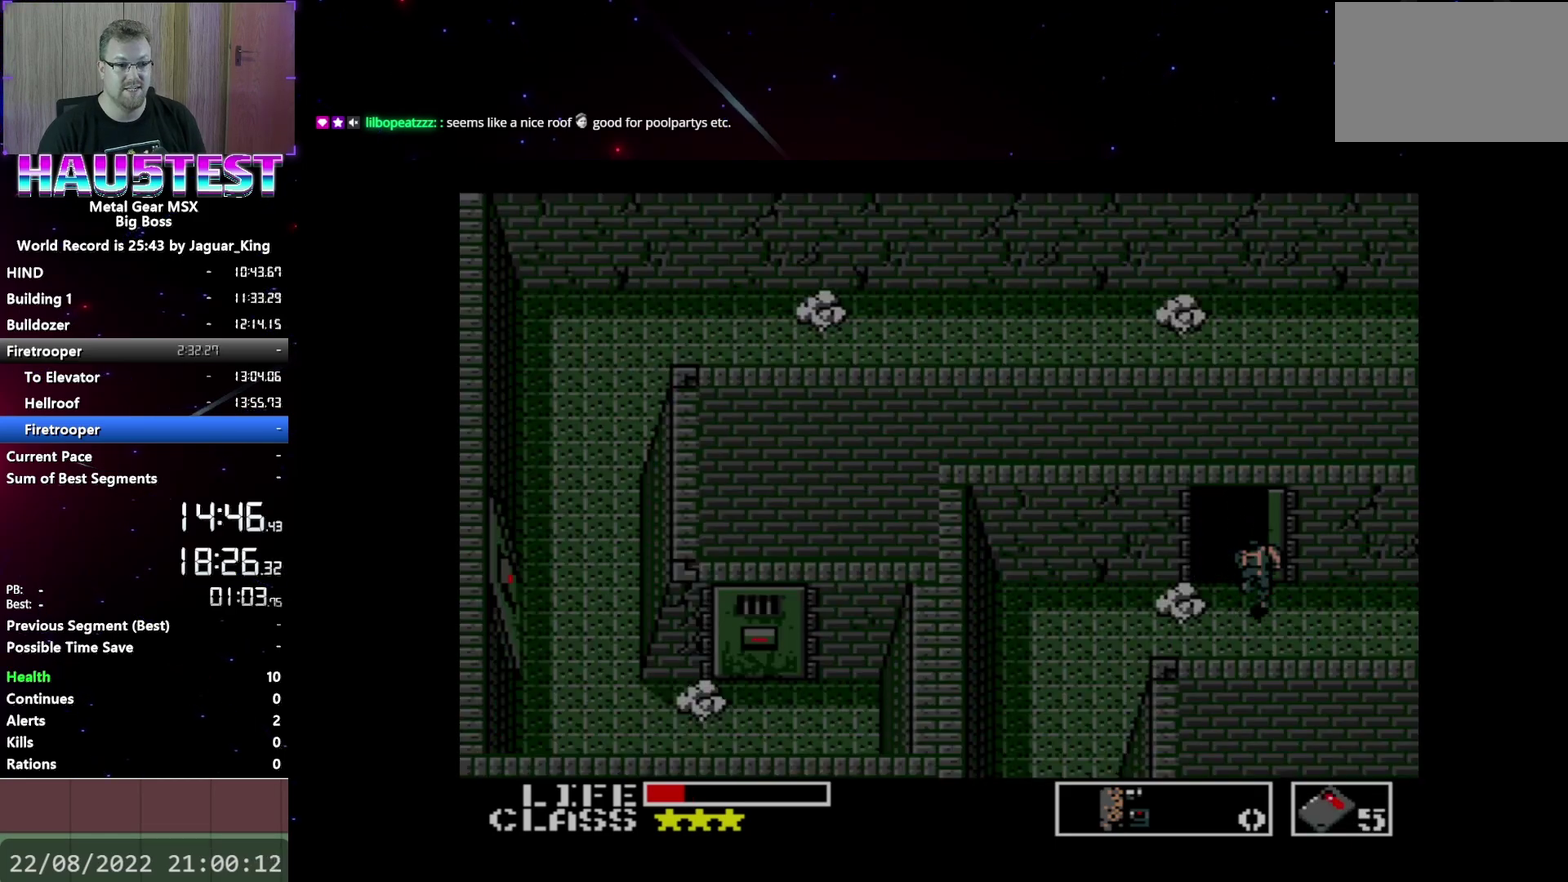
{"buttons": ["DPAD_UP"], "events": []}
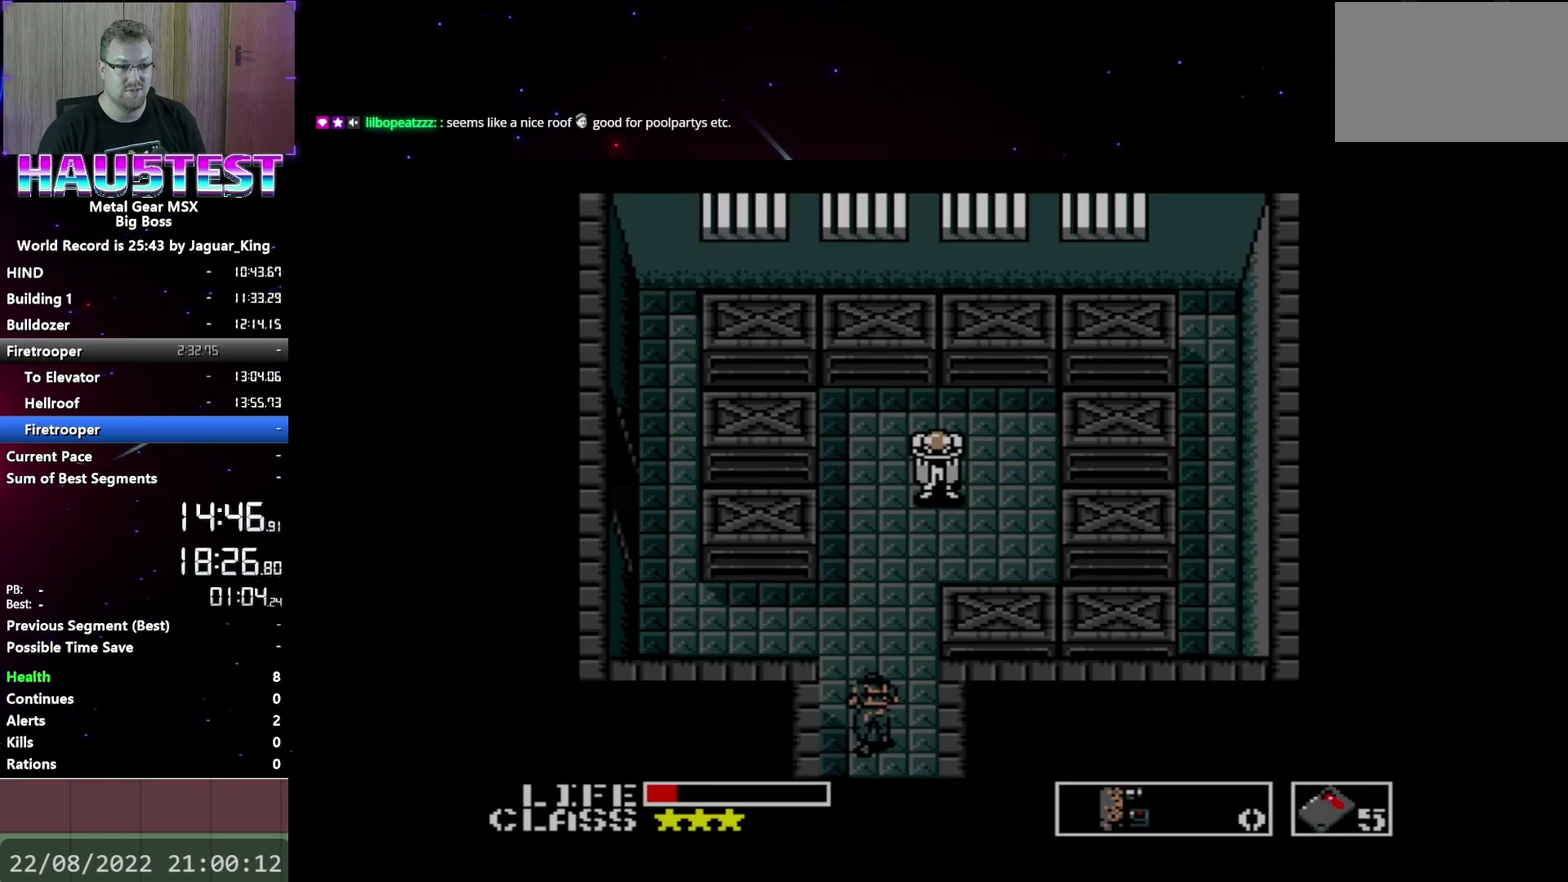
{"buttons": ["DPAD_LEFT"], "events": [[500, "DPAD_LEFT", "down"], [500, "DPAD_UP", "up"]]}
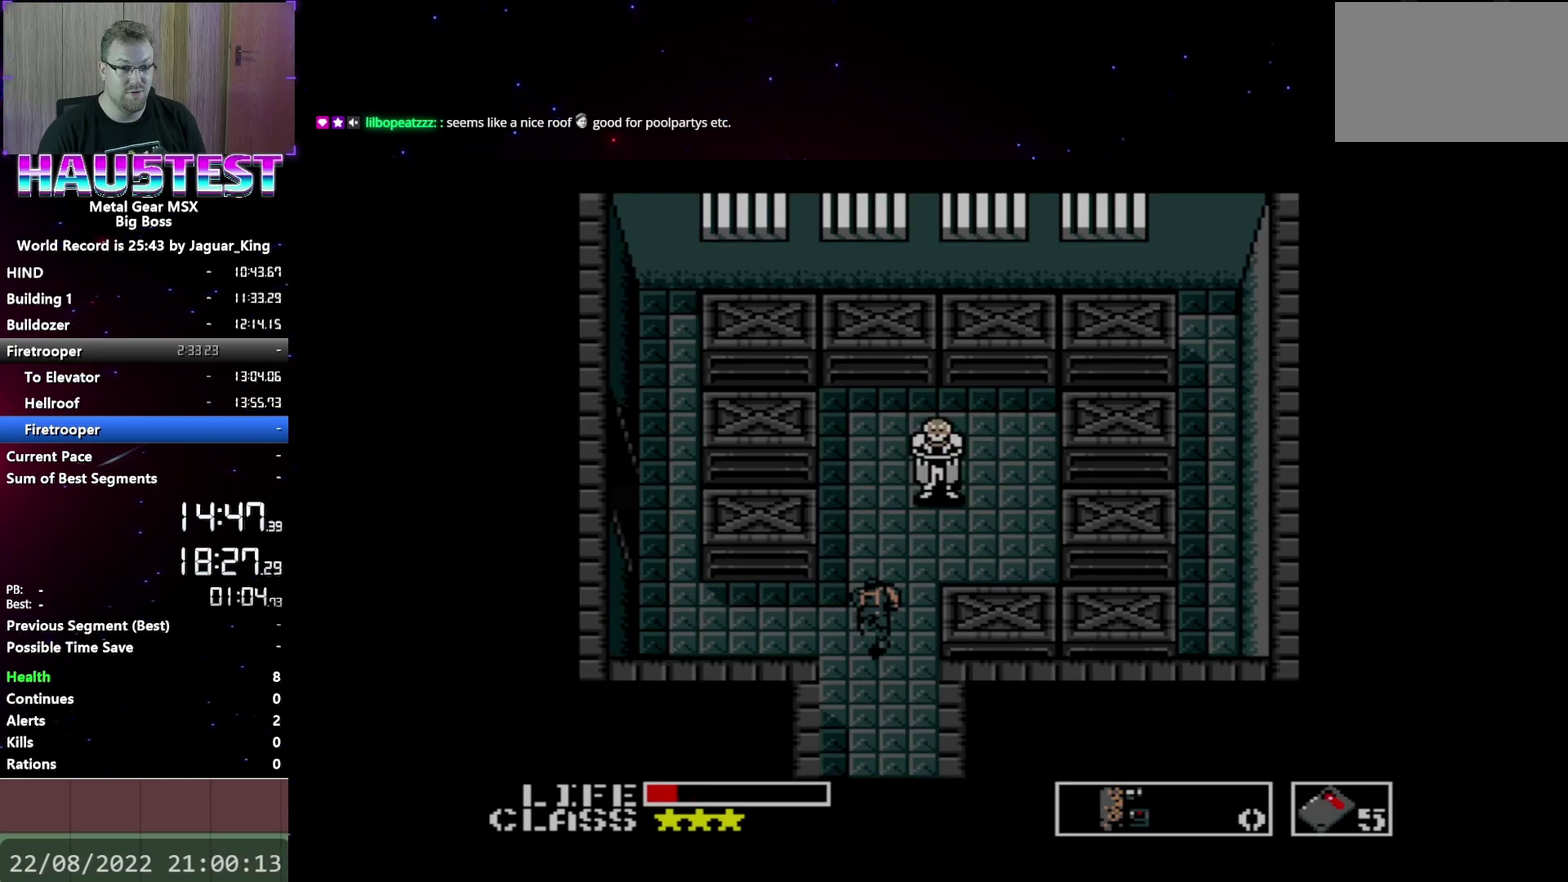
{"buttons": ["DPAD_LEFT"], "events": []}
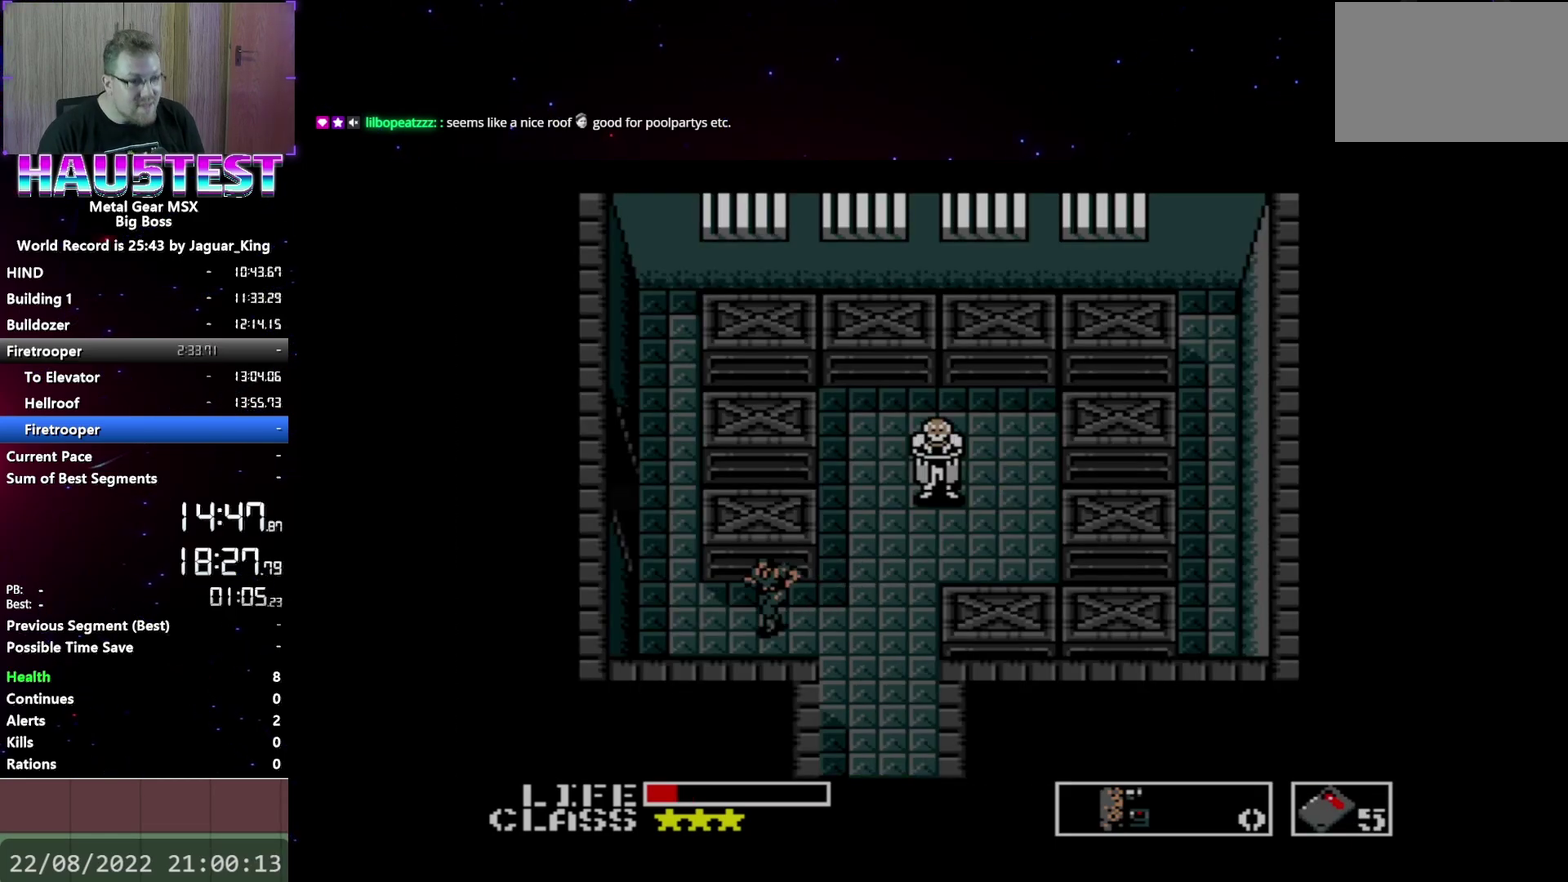
{"buttons": ["DPAD_UP"], "events": [[300, "DPAD_UP", "down"], [333, "DPAD_LEFT", "up"]]}
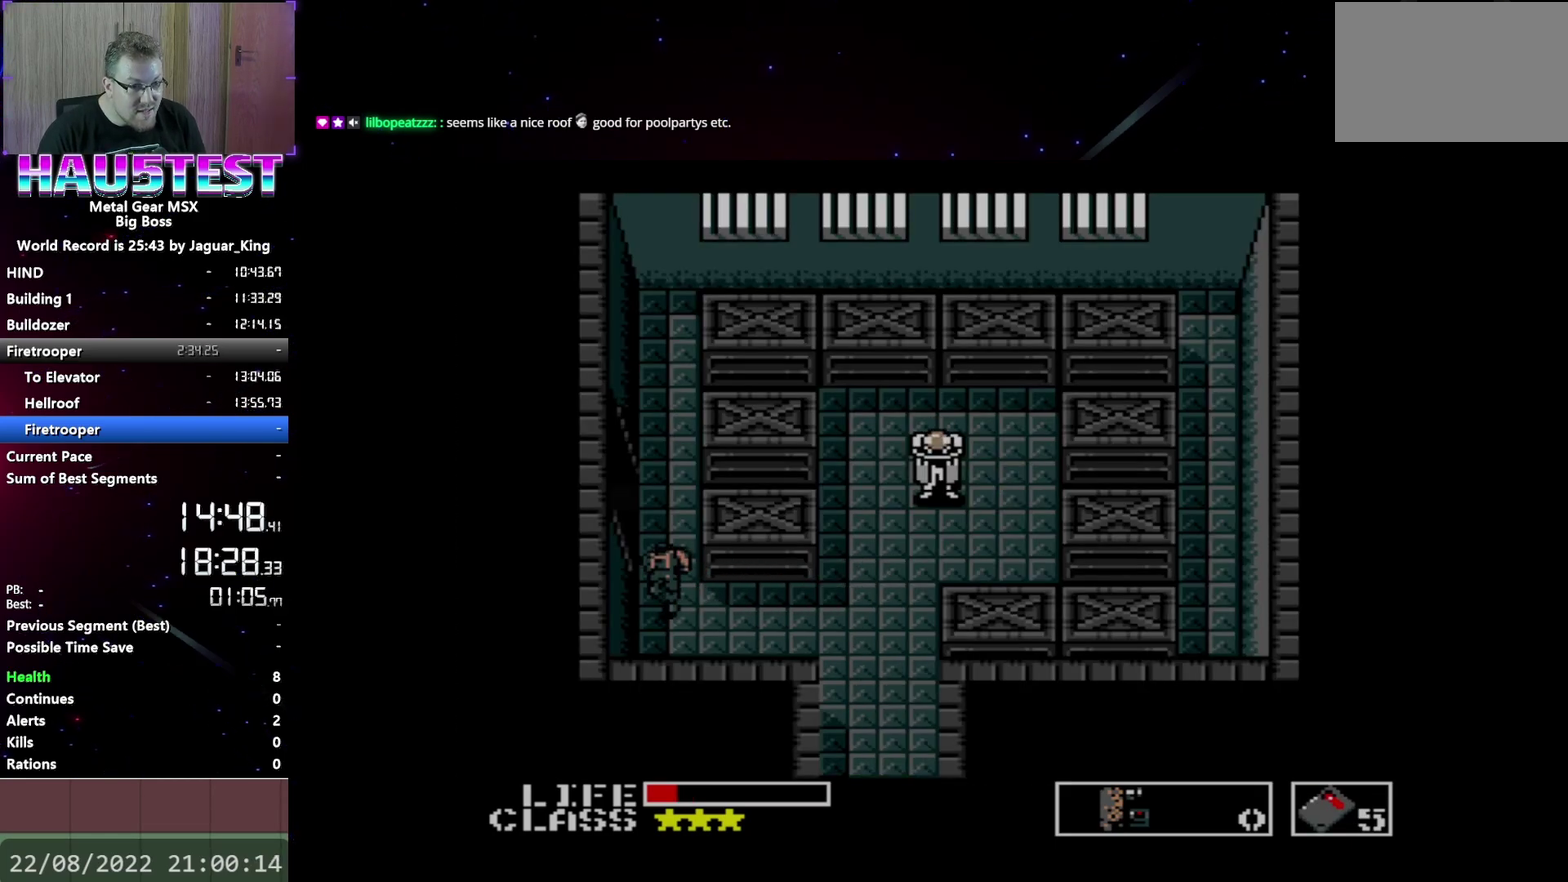
{"buttons": ["DPAD_LEFT"], "events": [[200, "DPAD_LEFT", "down"], [217, "DPAD_UP", "up"]]}
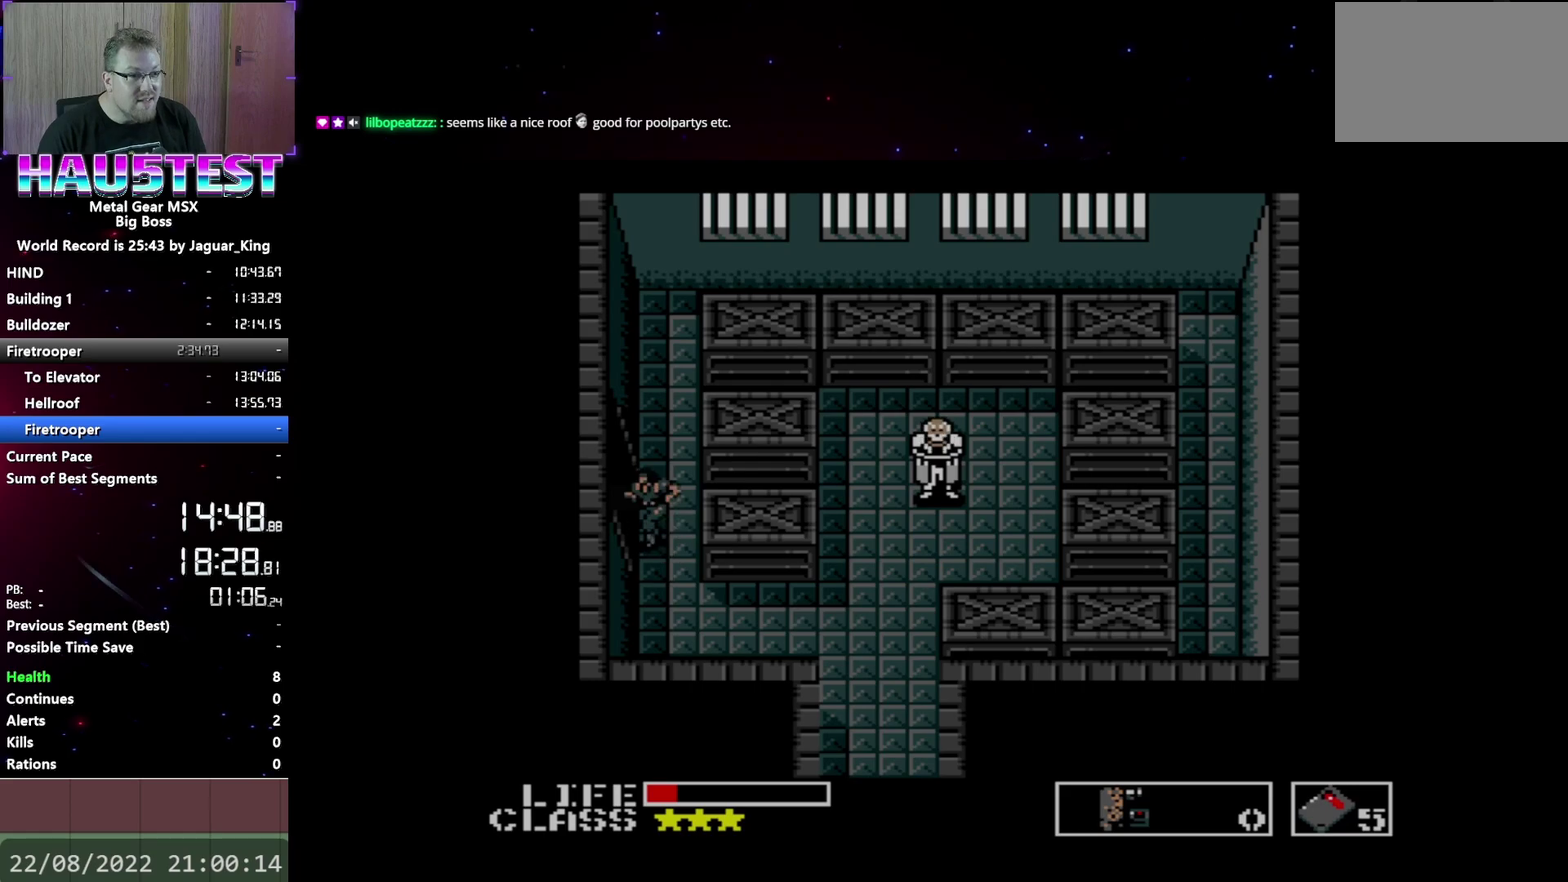
{"buttons": ["DPAD_LEFT"], "events": []}
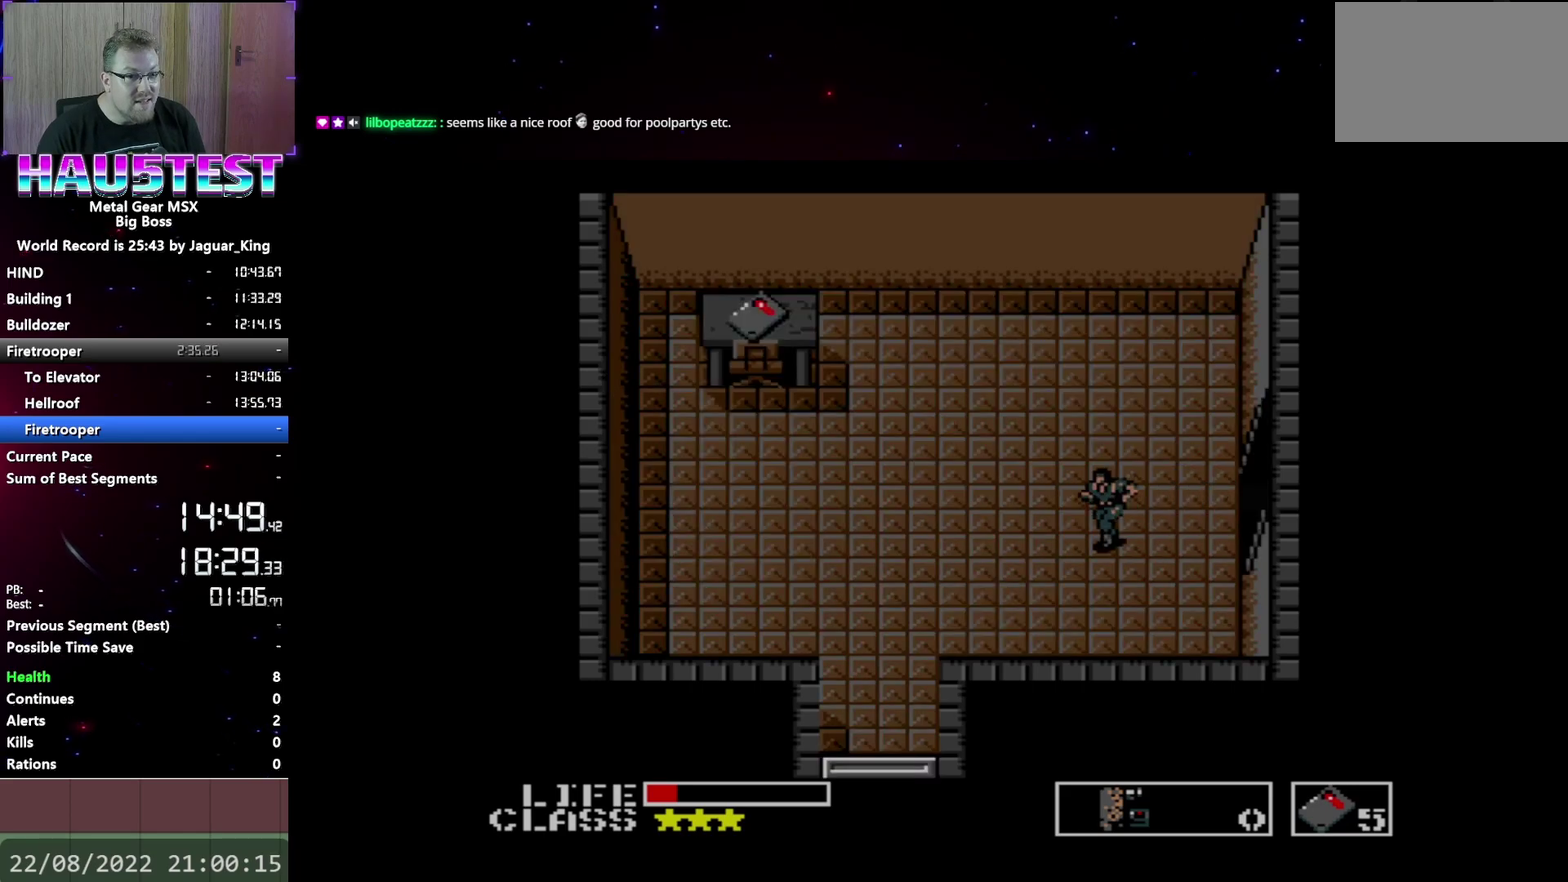
{"buttons": ["DPAD_LEFT"], "events": []}
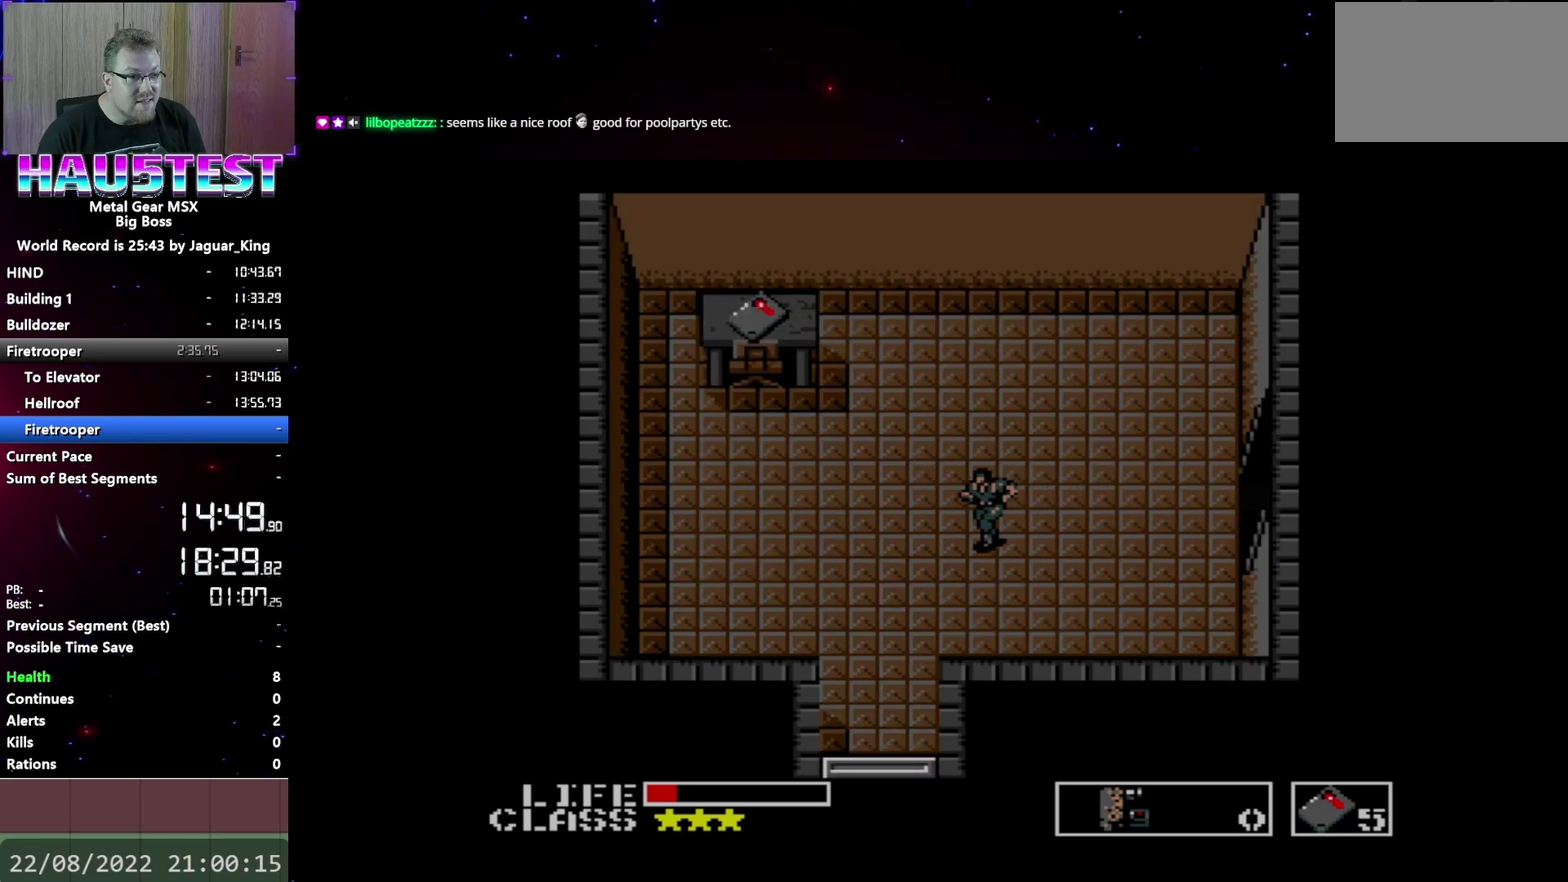
{"buttons": ["DPAD_LEFT"], "events": []}
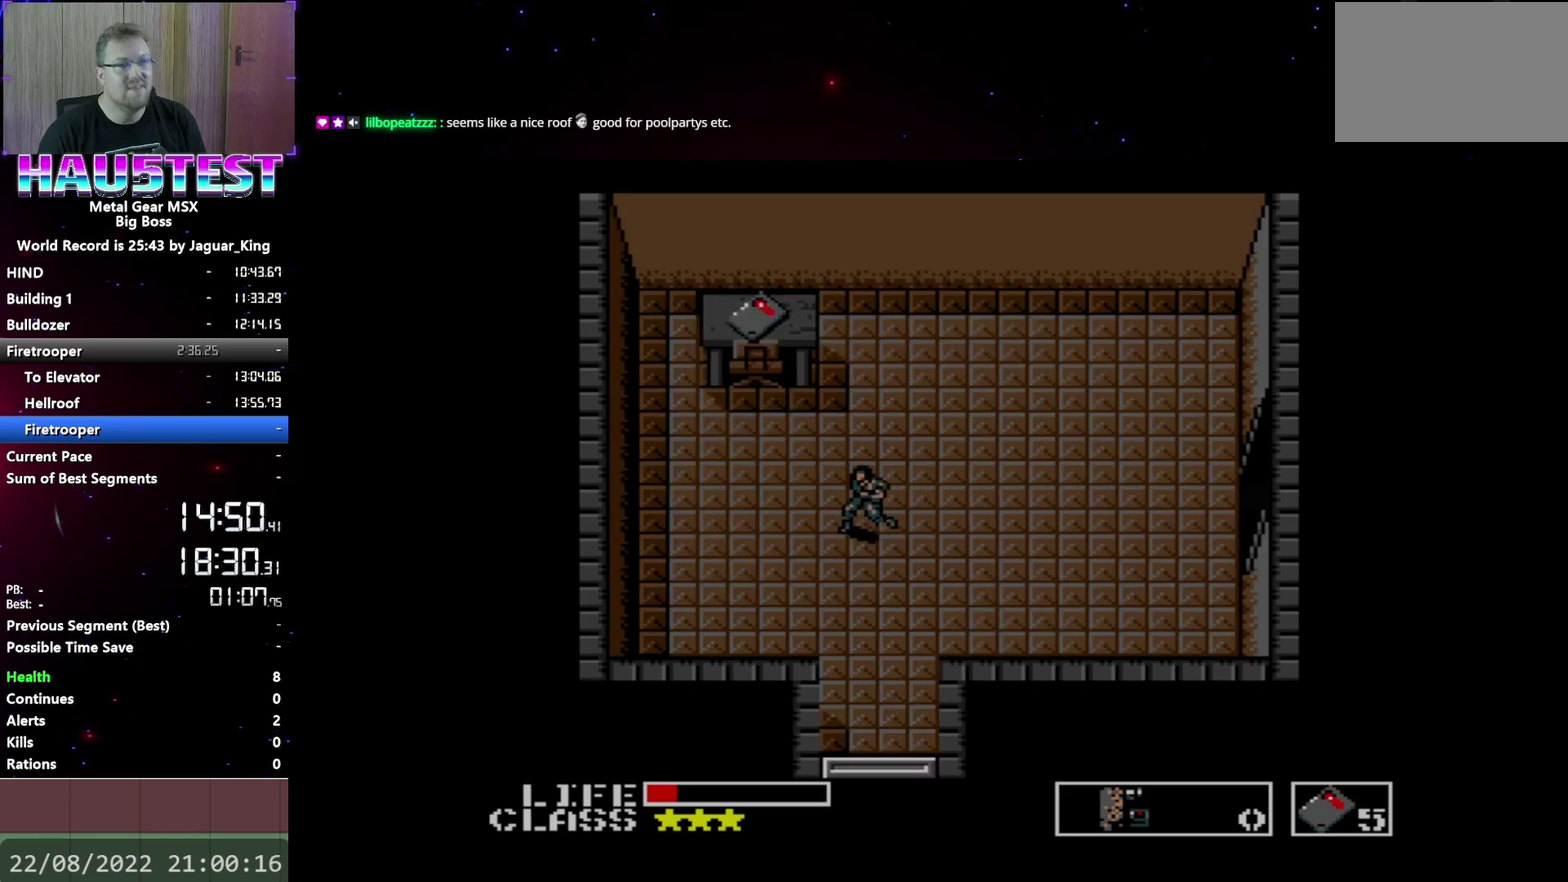
{"buttons": ["DPAD_UP"], "events": [[217, "DPAD_LEFT", "up"], [217, "DPAD_UP", "down"]]}
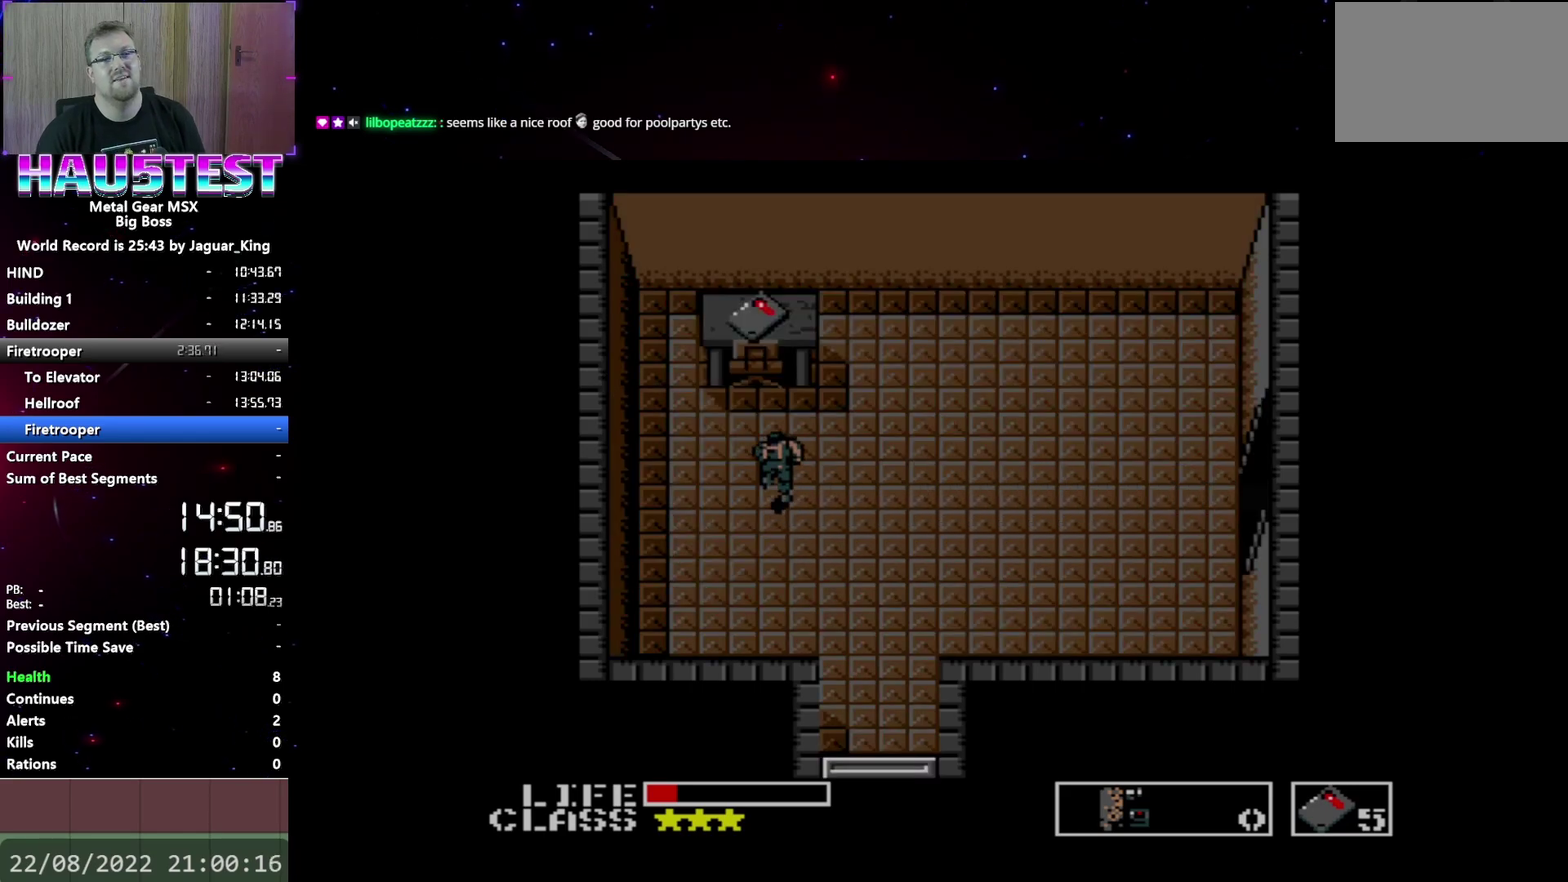
{"buttons": ["DPAD_LEFT"], "events": [[400, "DPAD_LEFT", "down"], [417, "DPAD_UP", "up"]]}
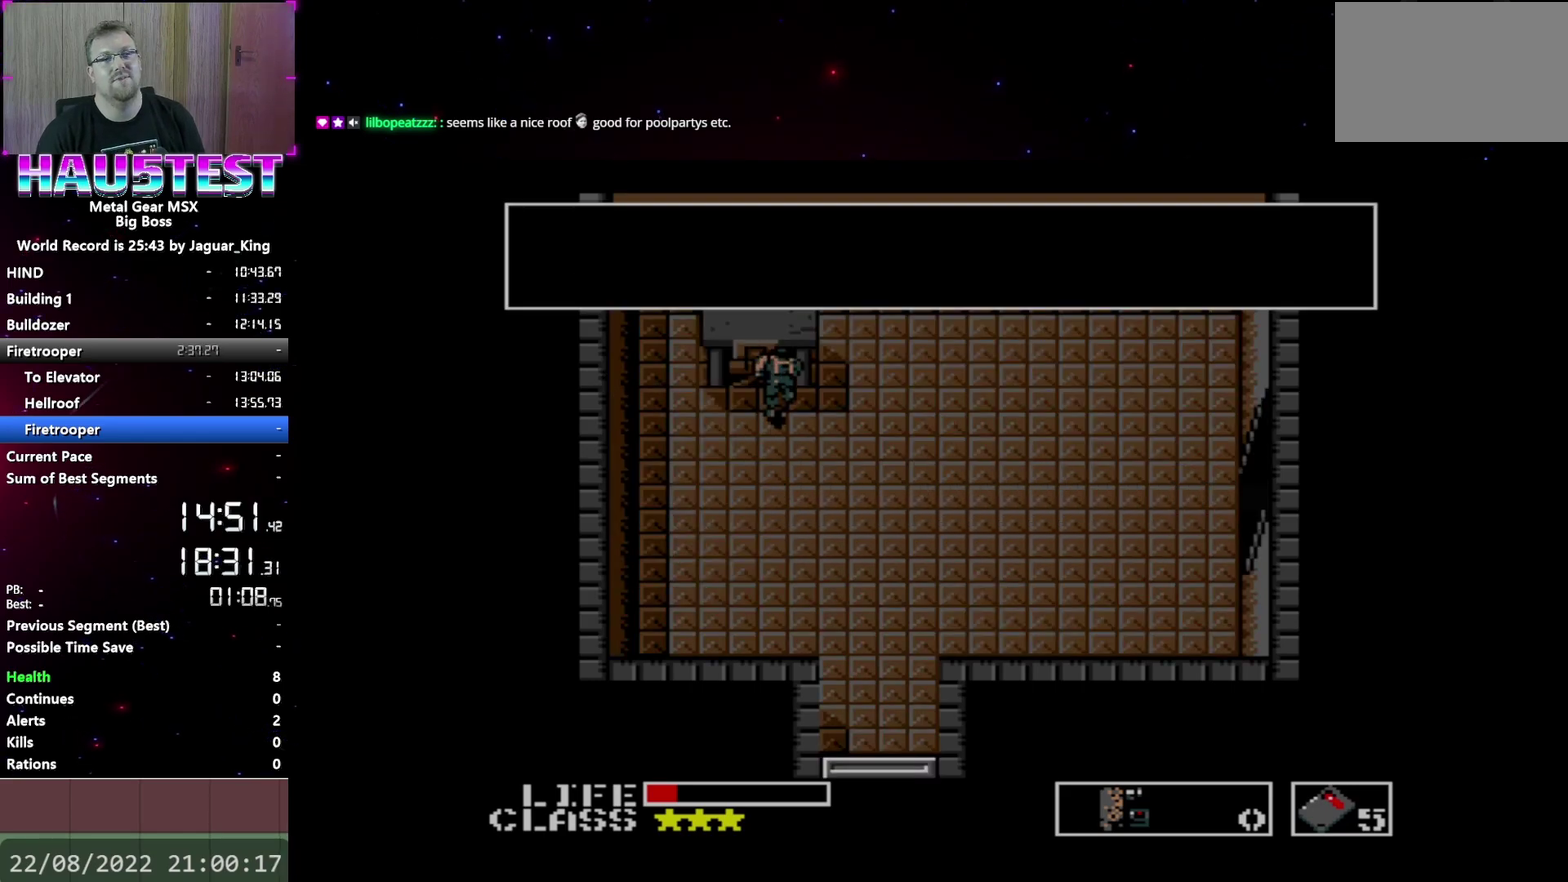
{"buttons": ["DPAD_DOWN"], "events": [[17, "DPAD_DOWN", "down"], [67, "DPAD_DOWN", "up"], [67, "DPAD_LEFT", "up"], [67, "DPAD_RIGHT", "down"], [367, "DPAD_DOWN", "down"], [400, "DPAD_RIGHT", "up"]]}
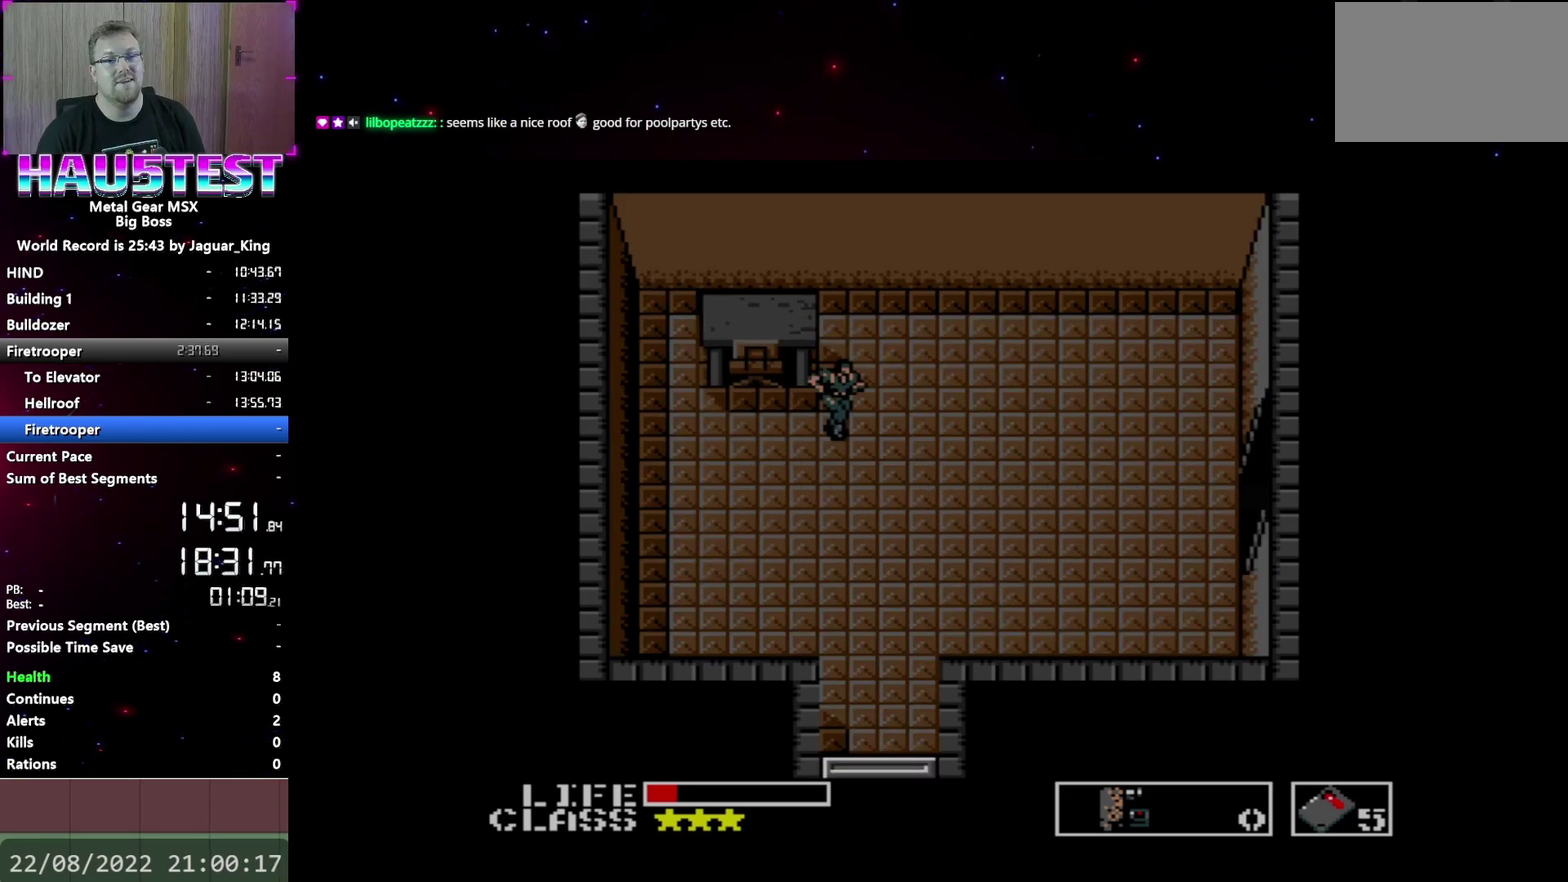
{"buttons": ["L2", "DPAD_DOWN"], "events": [[233, "L2", "down"], [267, "DPAD_DOWN", "up"], [333, "L2", "up"], [367, "DPAD_DOWN", "down"], [417, "L2", "down"]]}
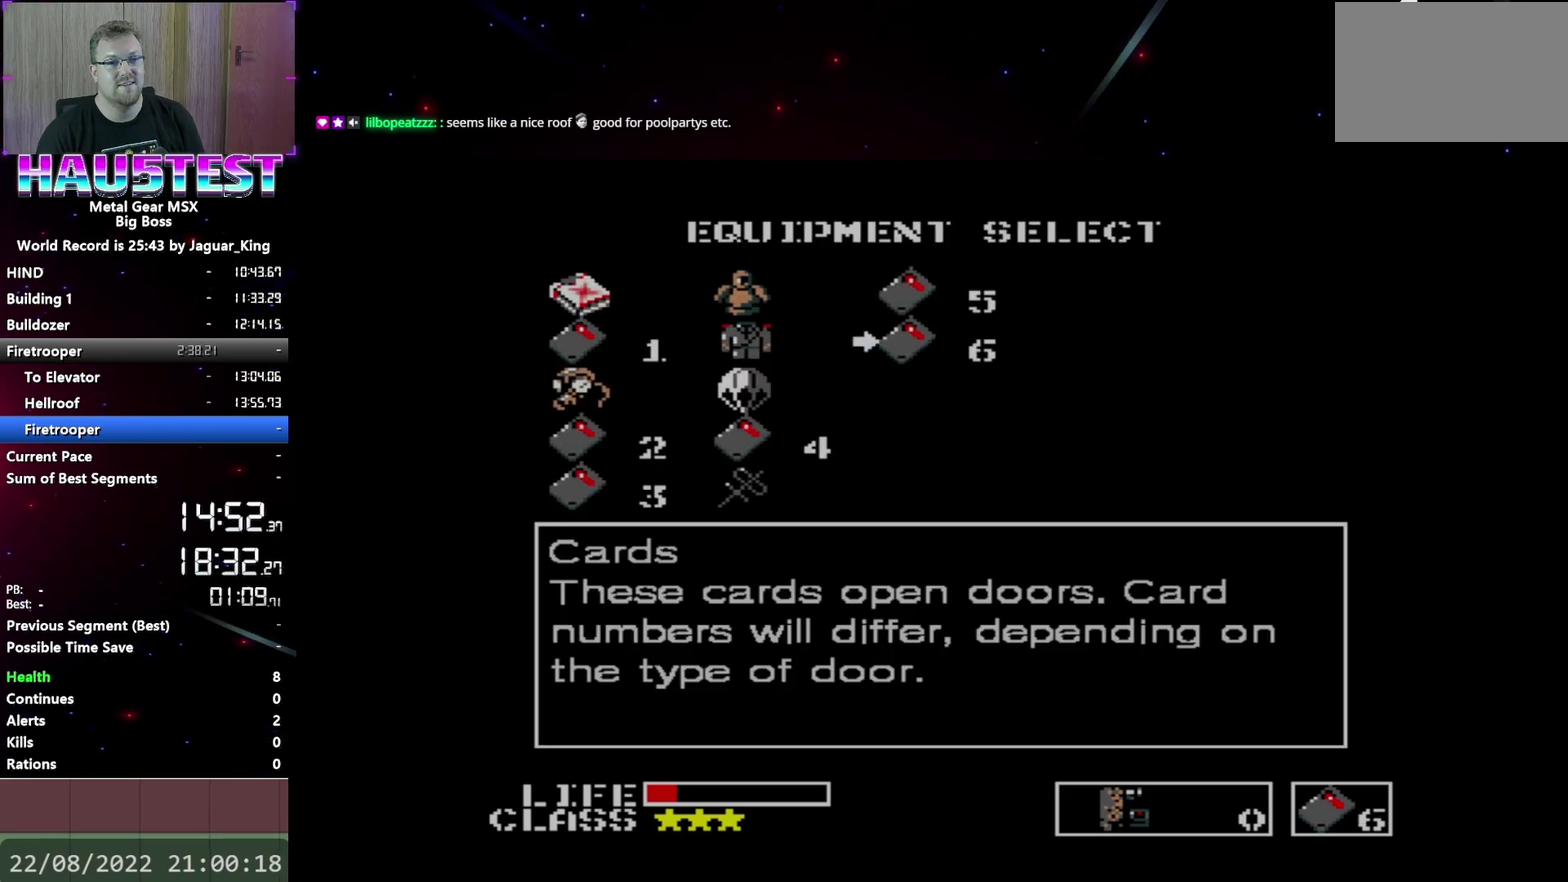
{"buttons": ["DPAD_DOWN"], "events": [[50, "L2", "up"]]}
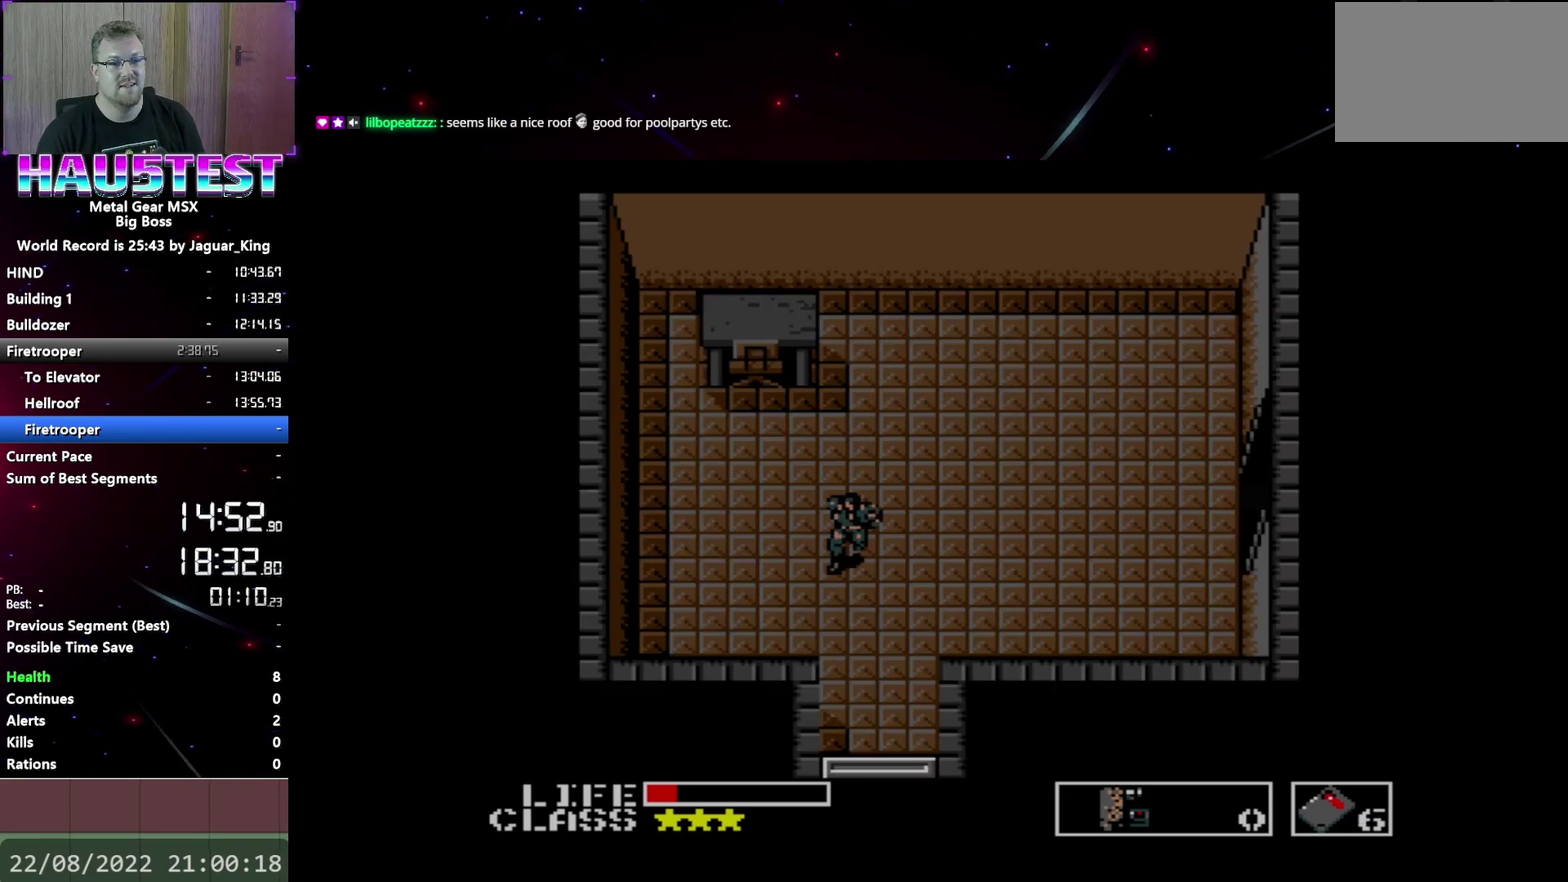
{"buttons": ["DPAD_DOWN"], "events": []}
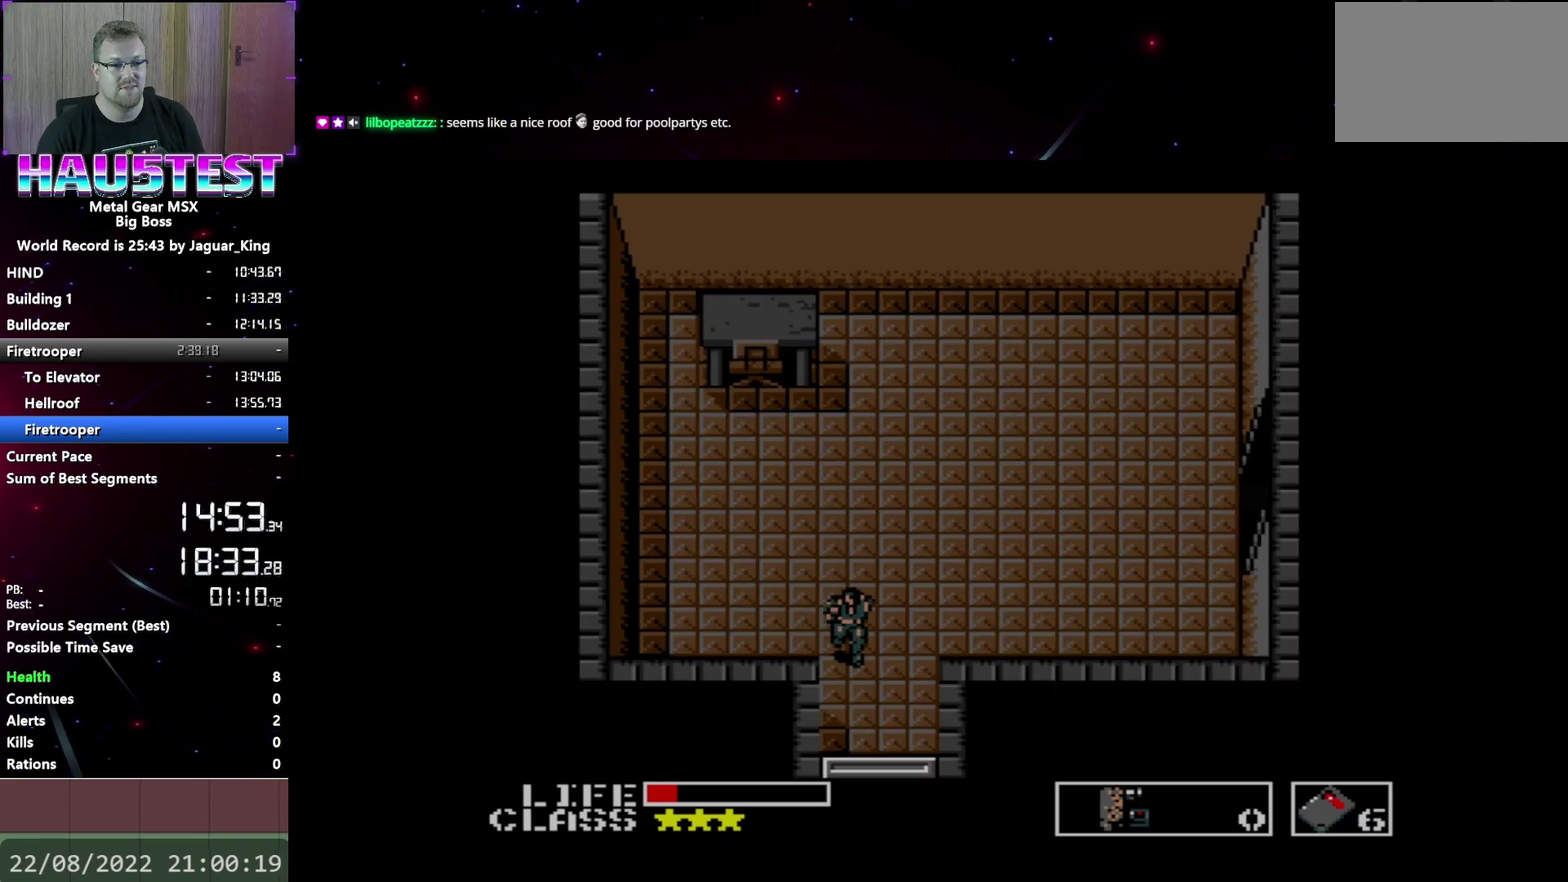
{"buttons": ["DPAD_DOWN"], "events": []}
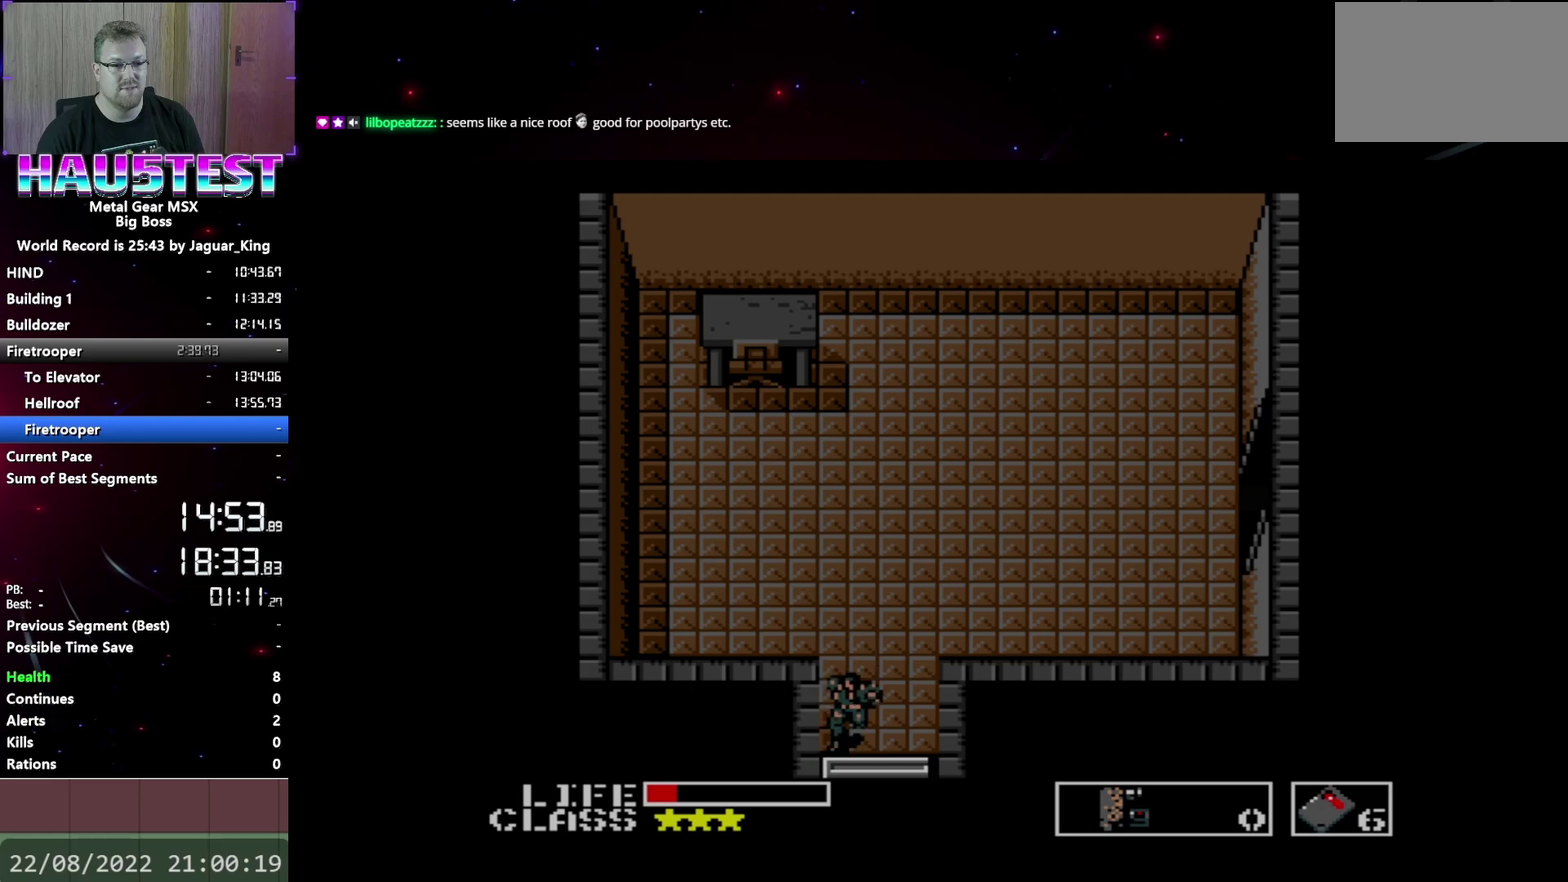
{"buttons": [], "events": [[17, "DPAD_DOWN", "up"]]}
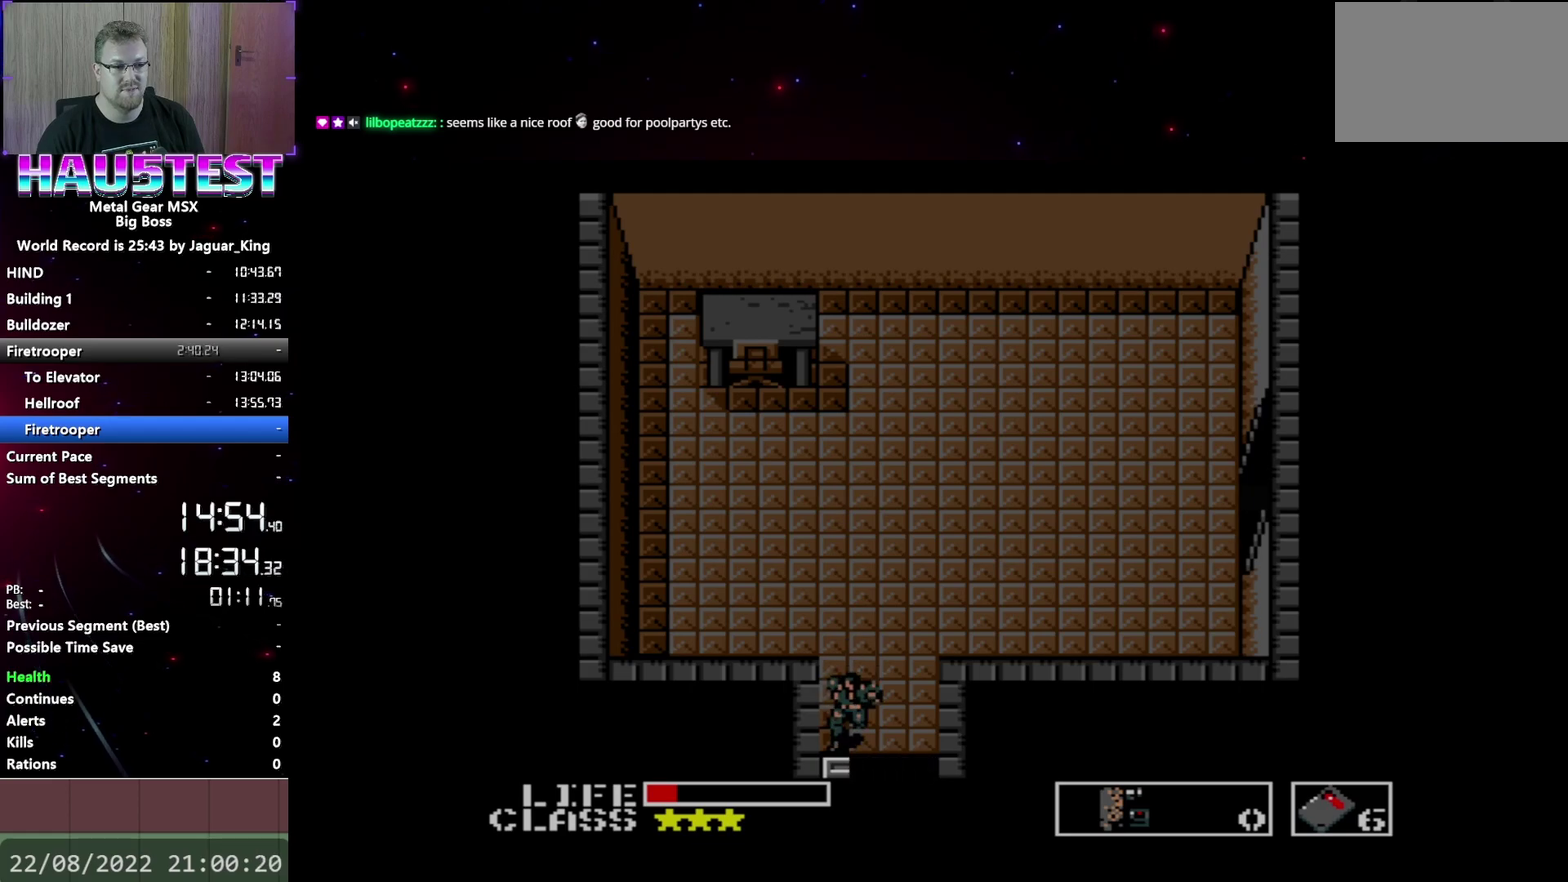
{"buttons": [], "events": [[367, "L2", "down"], [500, "L2", "up"]]}
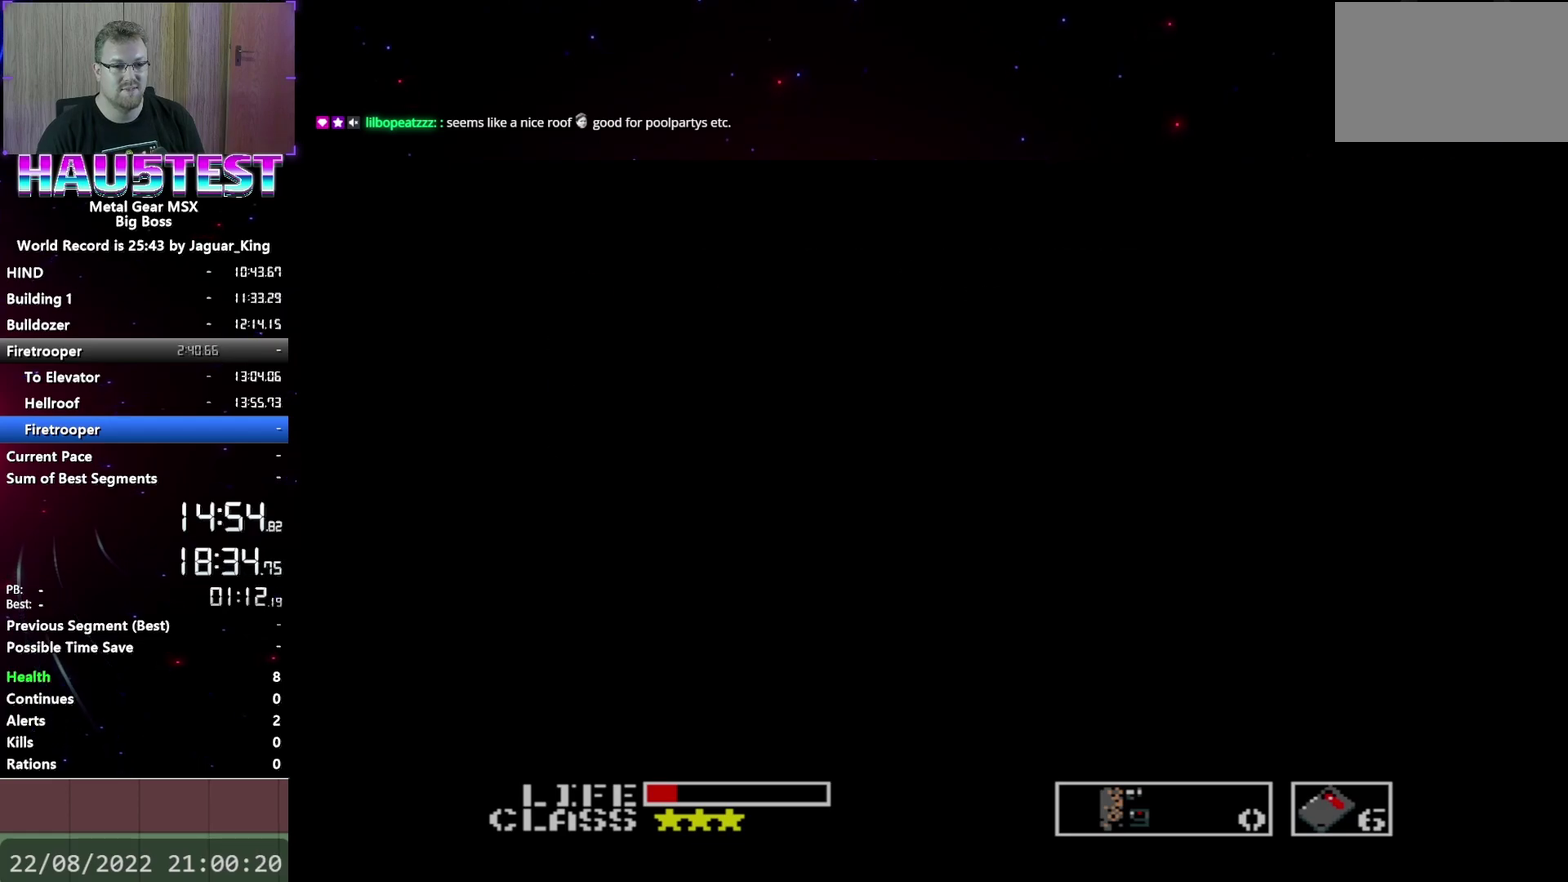
{"buttons": [], "events": [[167, "DPAD_LEFT", "down"], [267, "DPAD_LEFT", "up"], [333, "DPAD_LEFT", "down"], [450, "DPAD_LEFT", "up"]]}
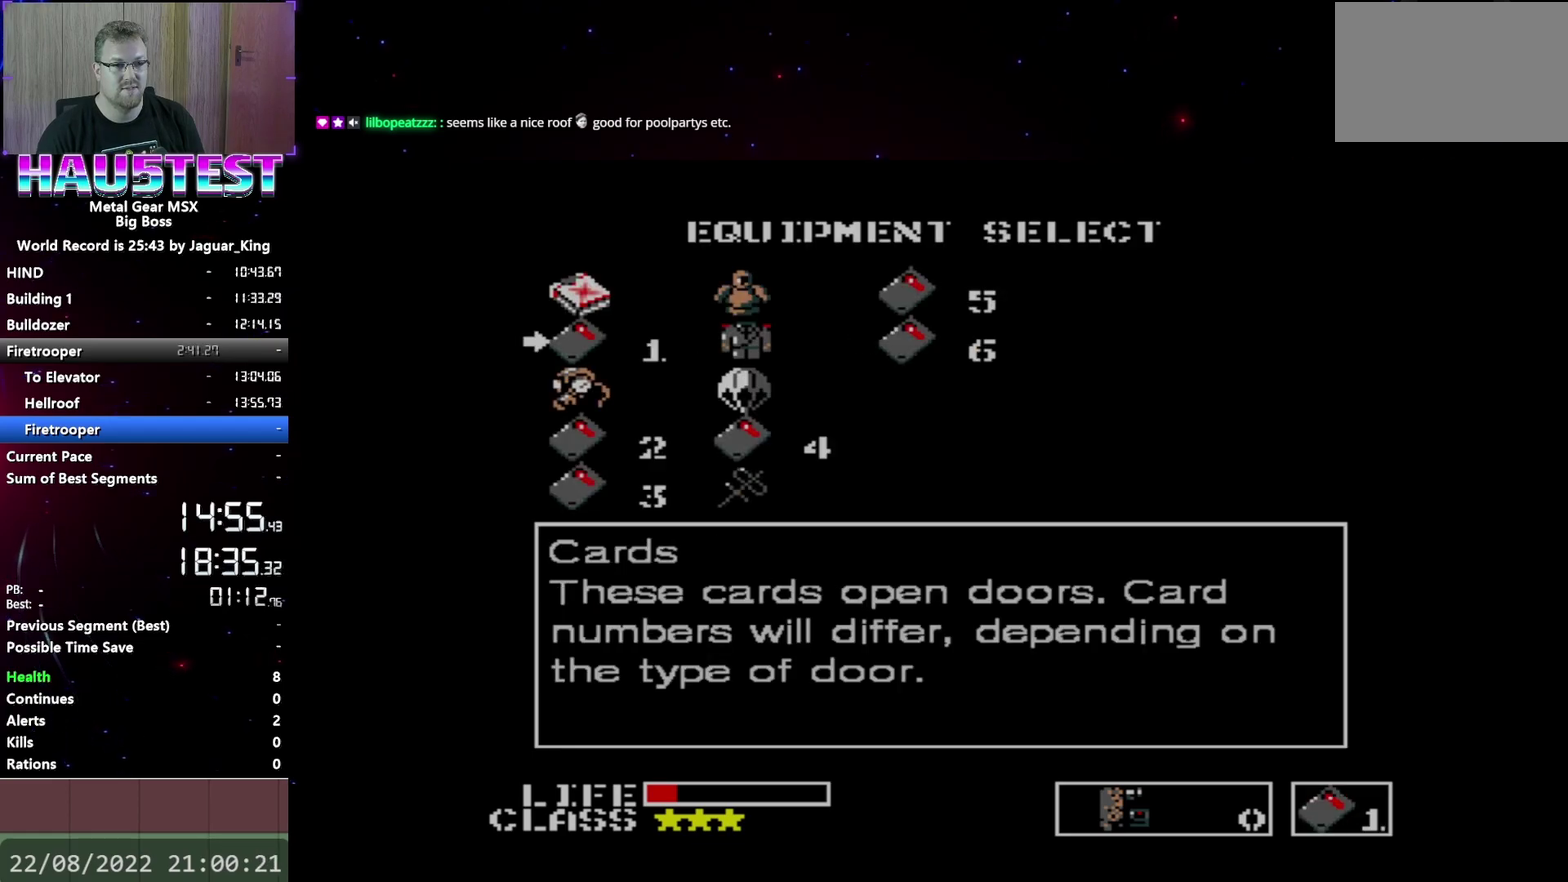
{"buttons": [], "events": [[67, "DPAD_DOWN", "down"], [183, "DPAD_DOWN", "up"], [250, "L2", "down"], [350, "L2", "up"]]}
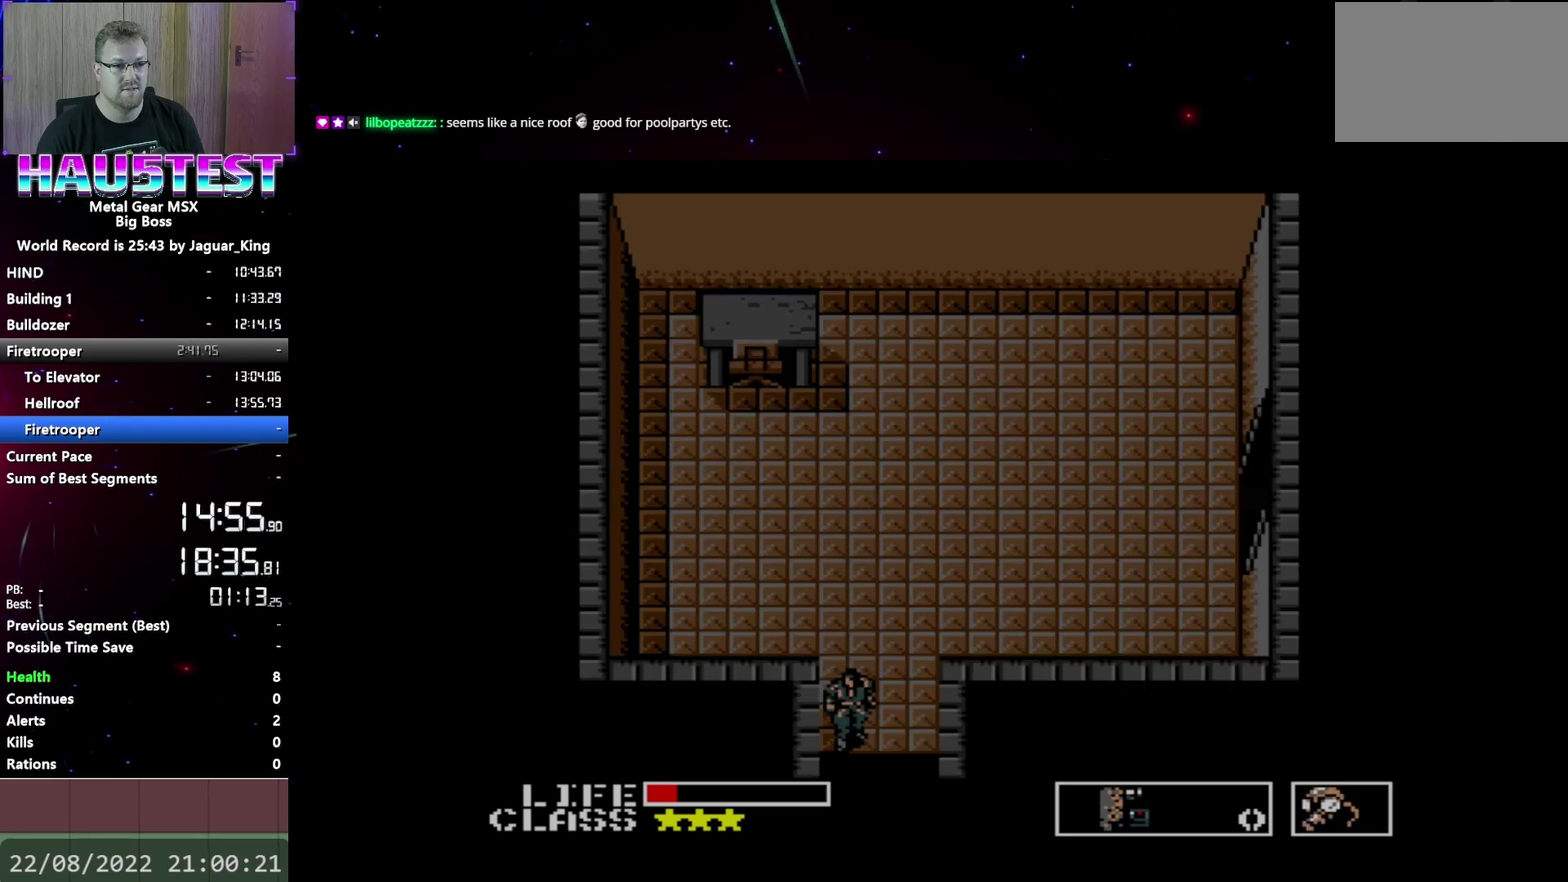
{"buttons": ["DPAD_LEFT"], "events": [[217, "DPAD_DOWN", "down"], [333, "DPAD_LEFT", "down"], [367, "DPAD_DOWN", "up"]]}
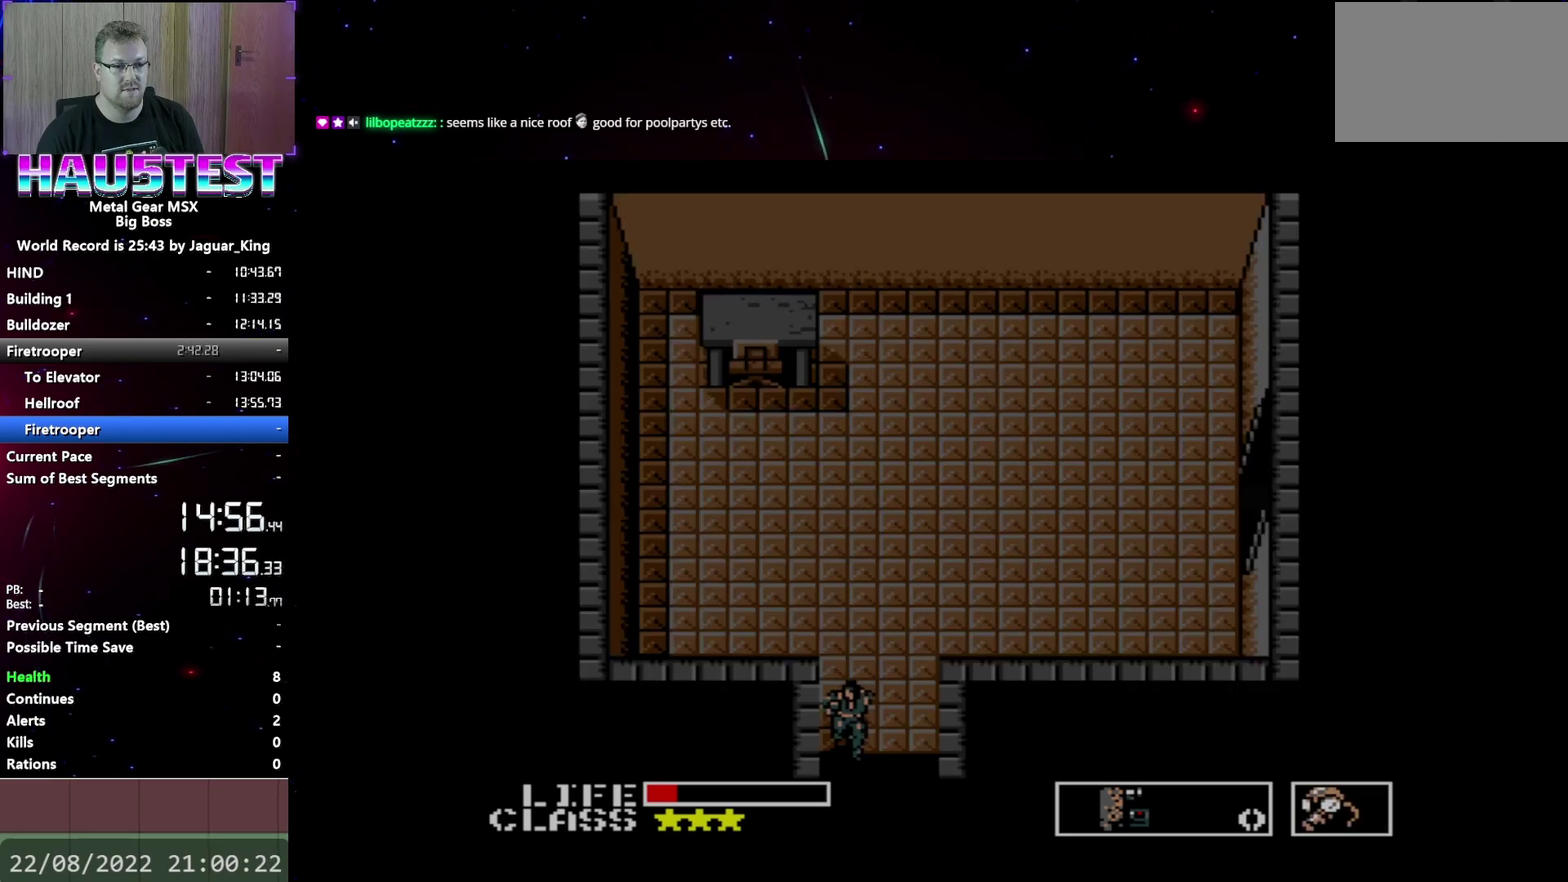
{"buttons": ["DPAD_LEFT"], "events": []}
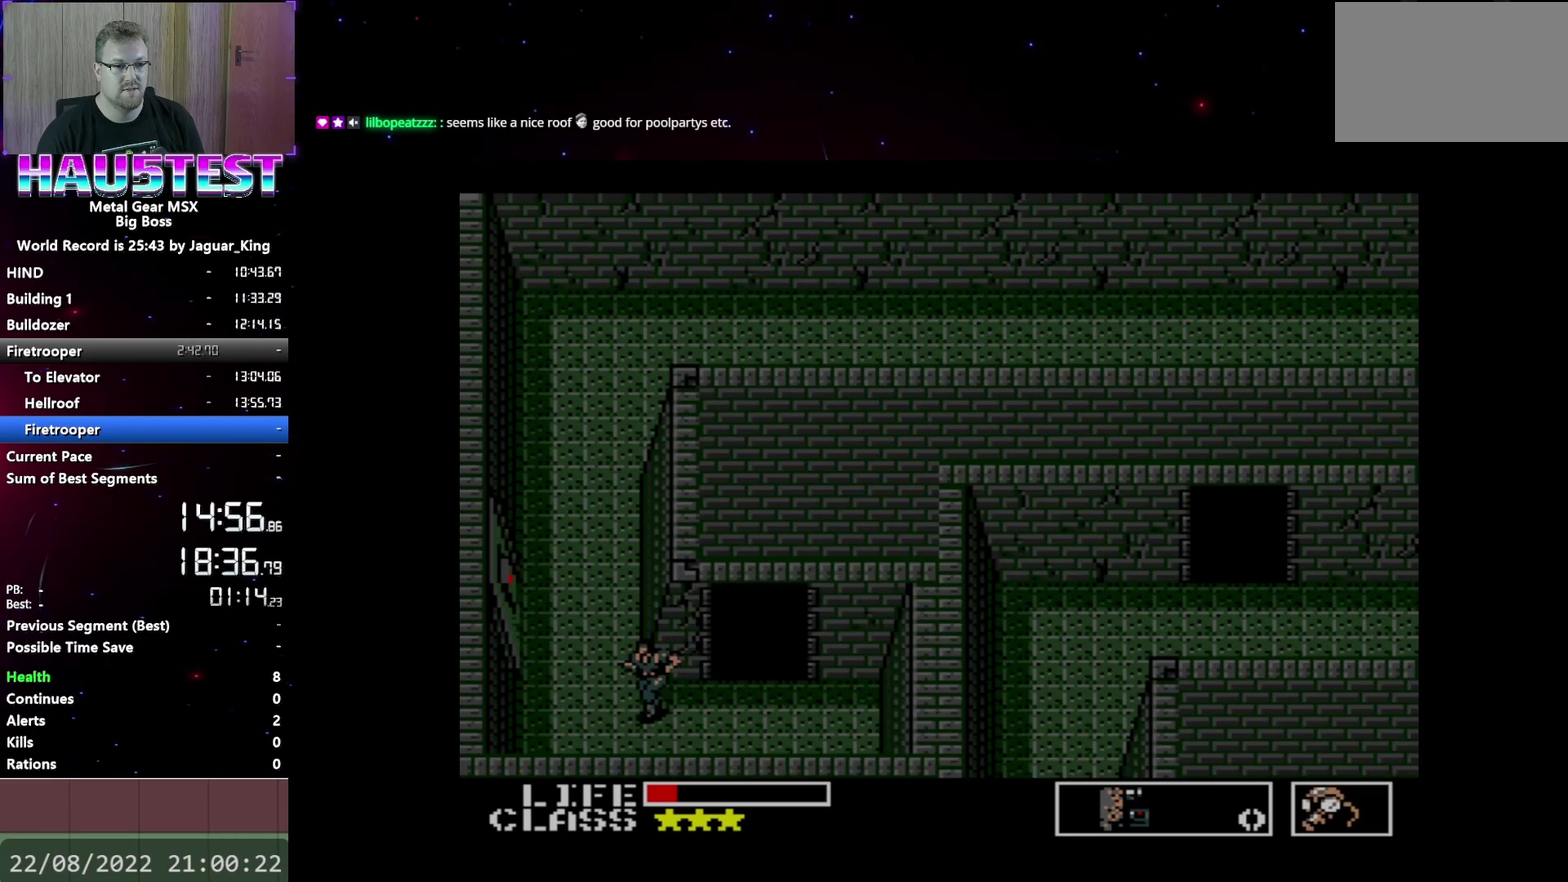
{"buttons": ["DPAD_LEFT"], "events": [[50, "DPAD_UP", "down"], [83, "DPAD_LEFT", "up"], [250, "DPAD_LEFT", "down"], [267, "DPAD_UP", "up"]]}
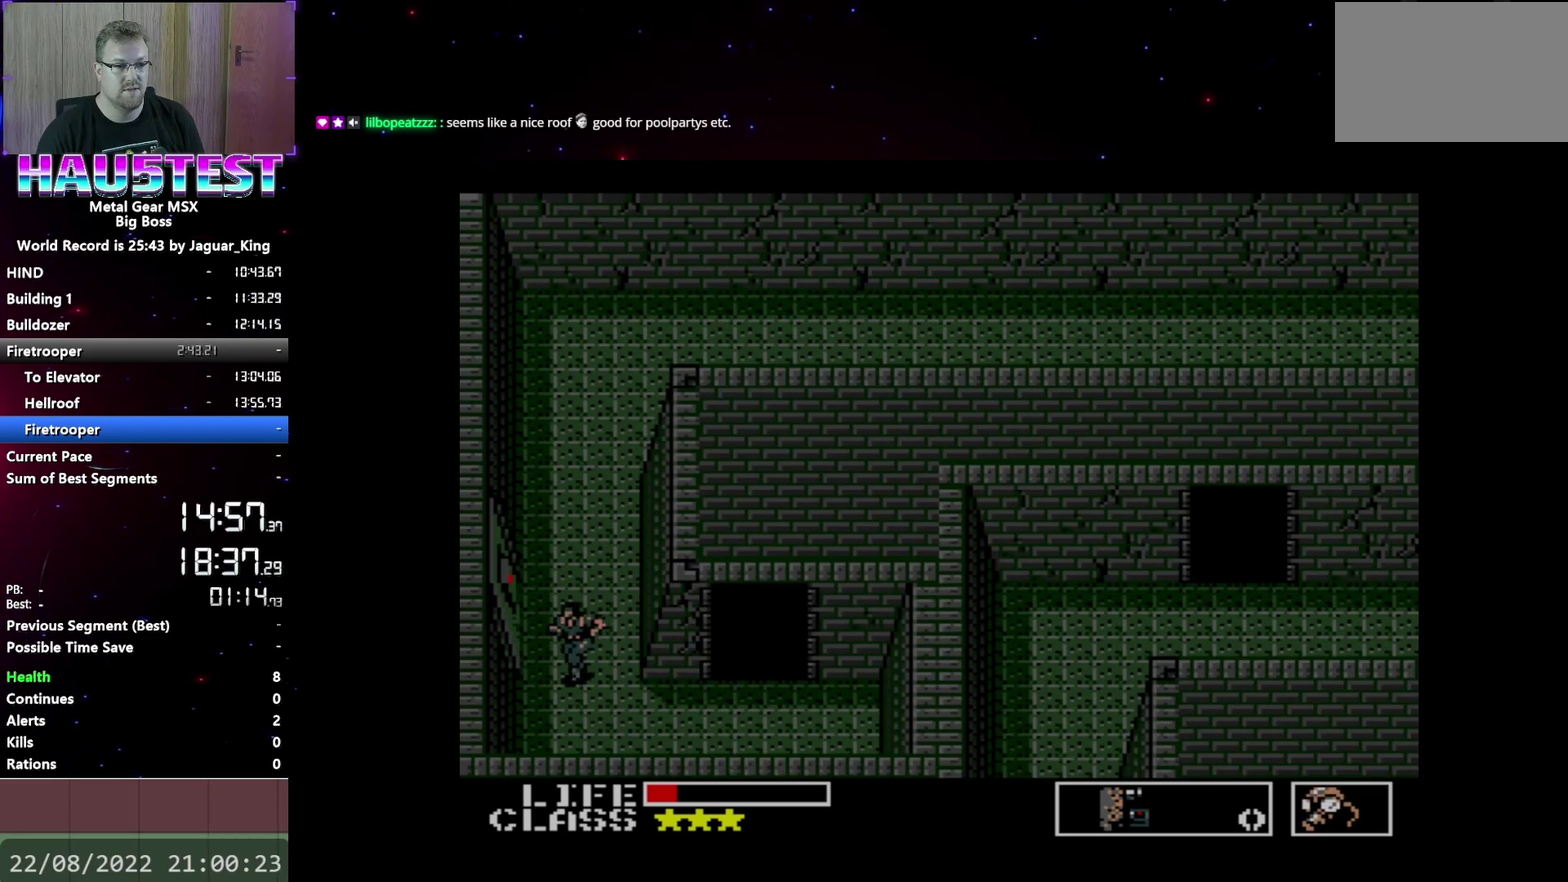
{"buttons": [], "events": [[183, "L2", "down"], [233, "DPAD_LEFT", "up"], [283, "L2", "up"]]}
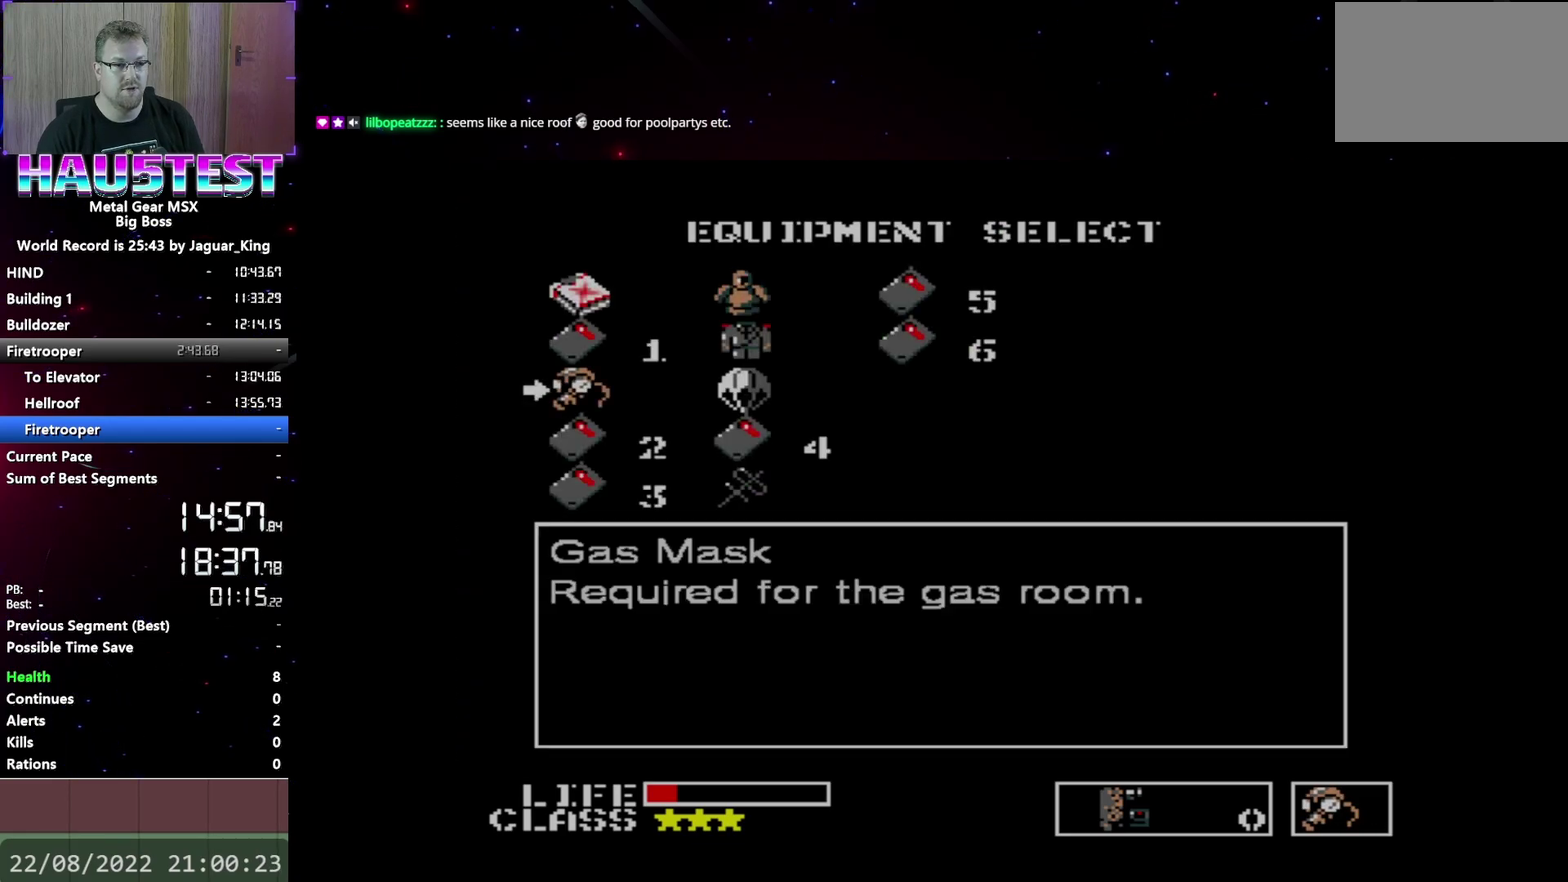
{"buttons": ["DPAD_UP"], "events": [[67, "DPAD_RIGHT", "down"], [150, "DPAD_RIGHT", "up"], [250, "DPAD_RIGHT", "down"], [350, "DPAD_RIGHT", "up"], [450, "DPAD_UP", "down"]]}
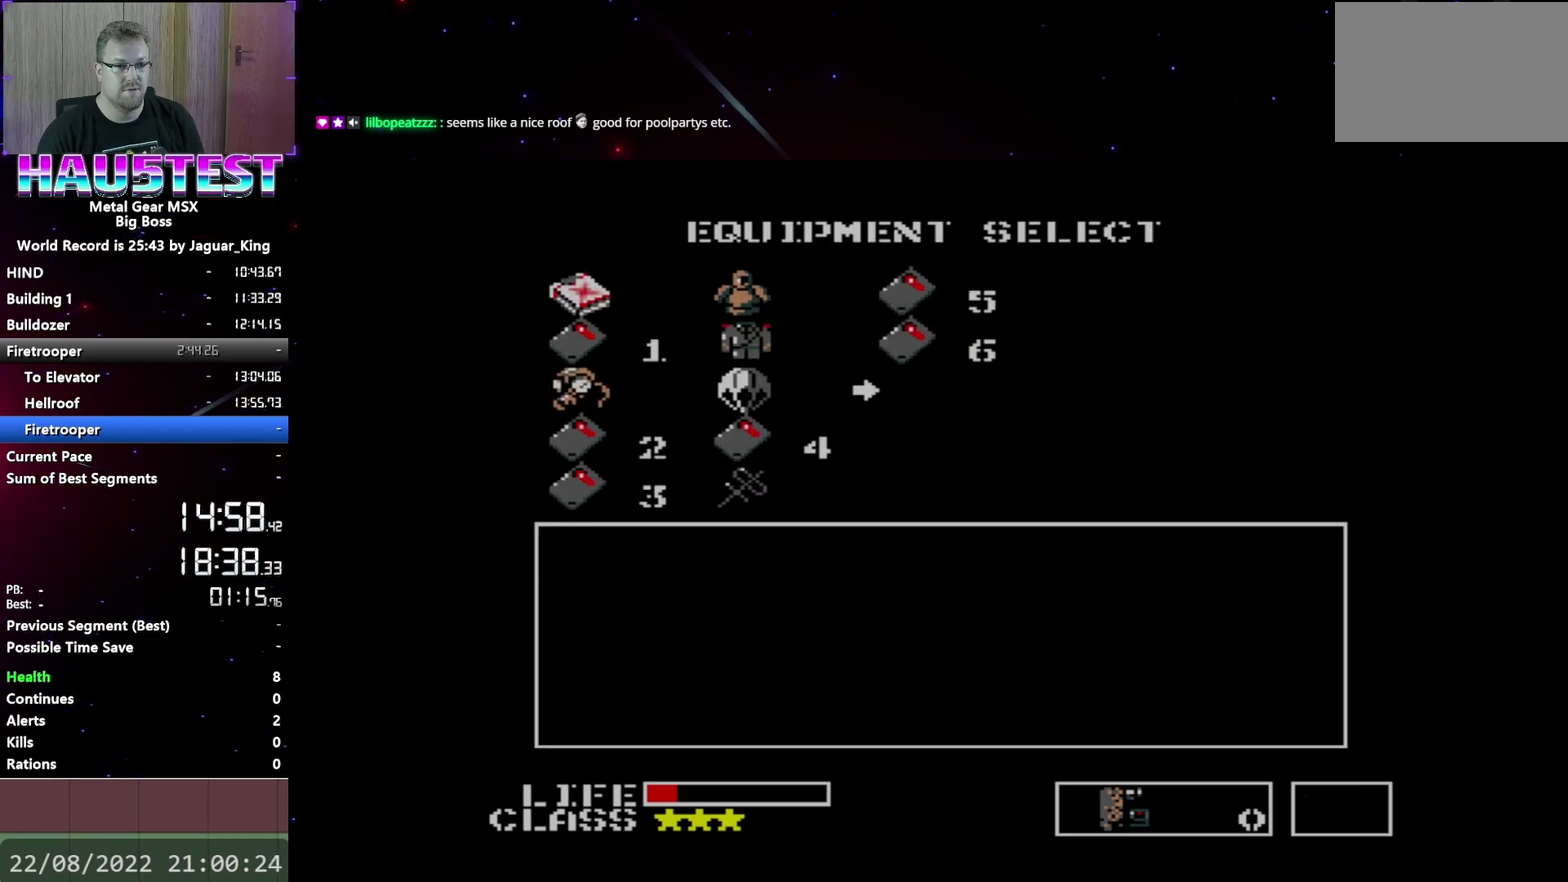
{"buttons": ["DPAD_LEFT"], "events": [[50, "DPAD_UP", "up"], [50, "L2", "down"], [167, "L2", "up"], [183, "DPAD_LEFT", "down"]]}
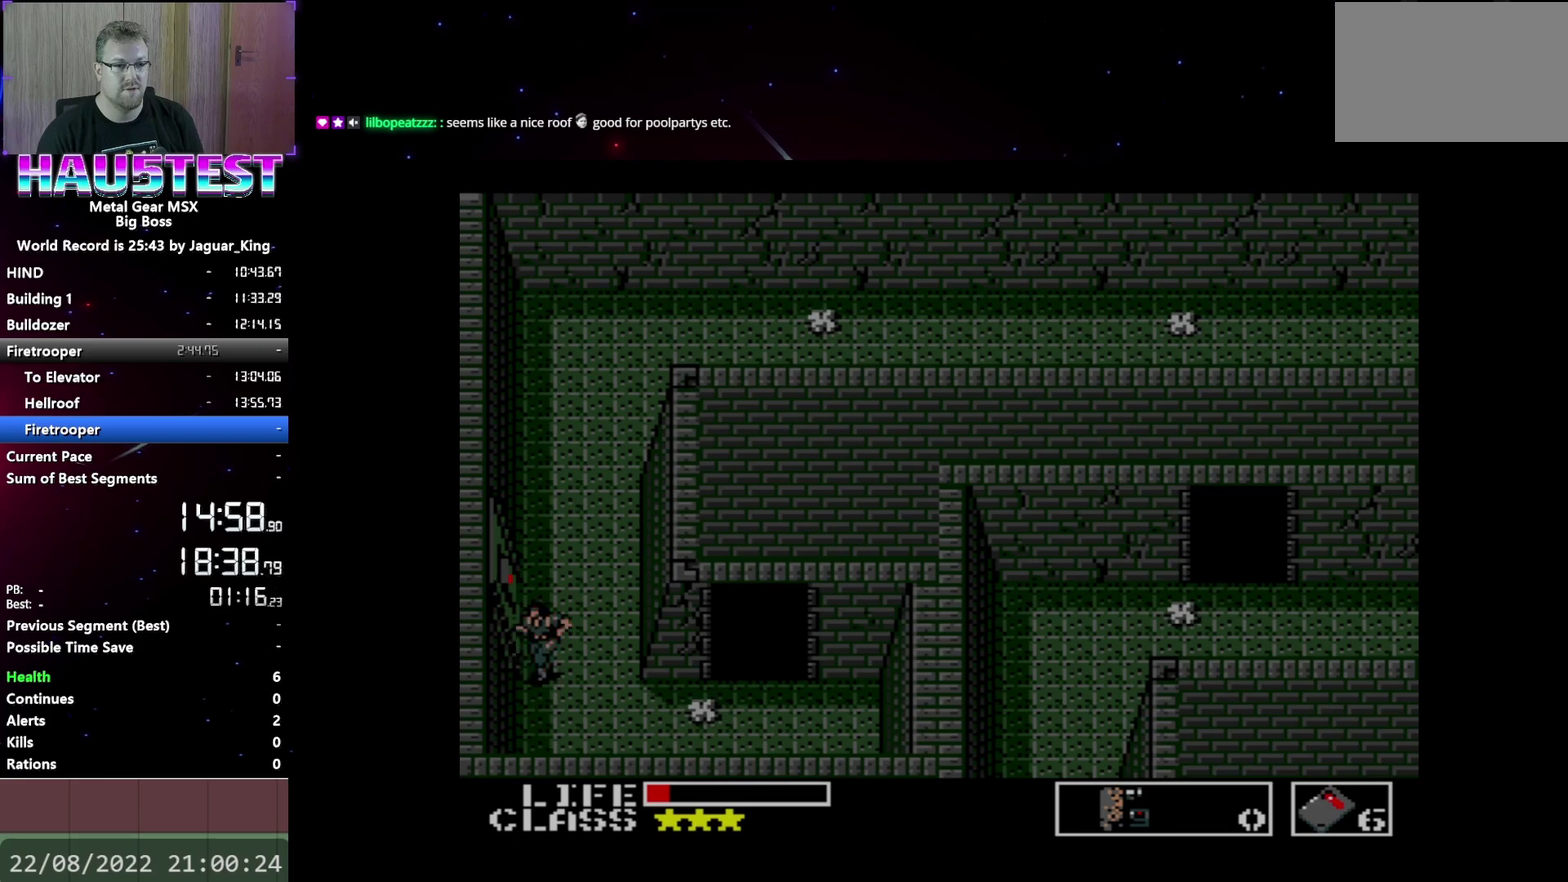
{"buttons": ["DPAD_LEFT"], "events": []}
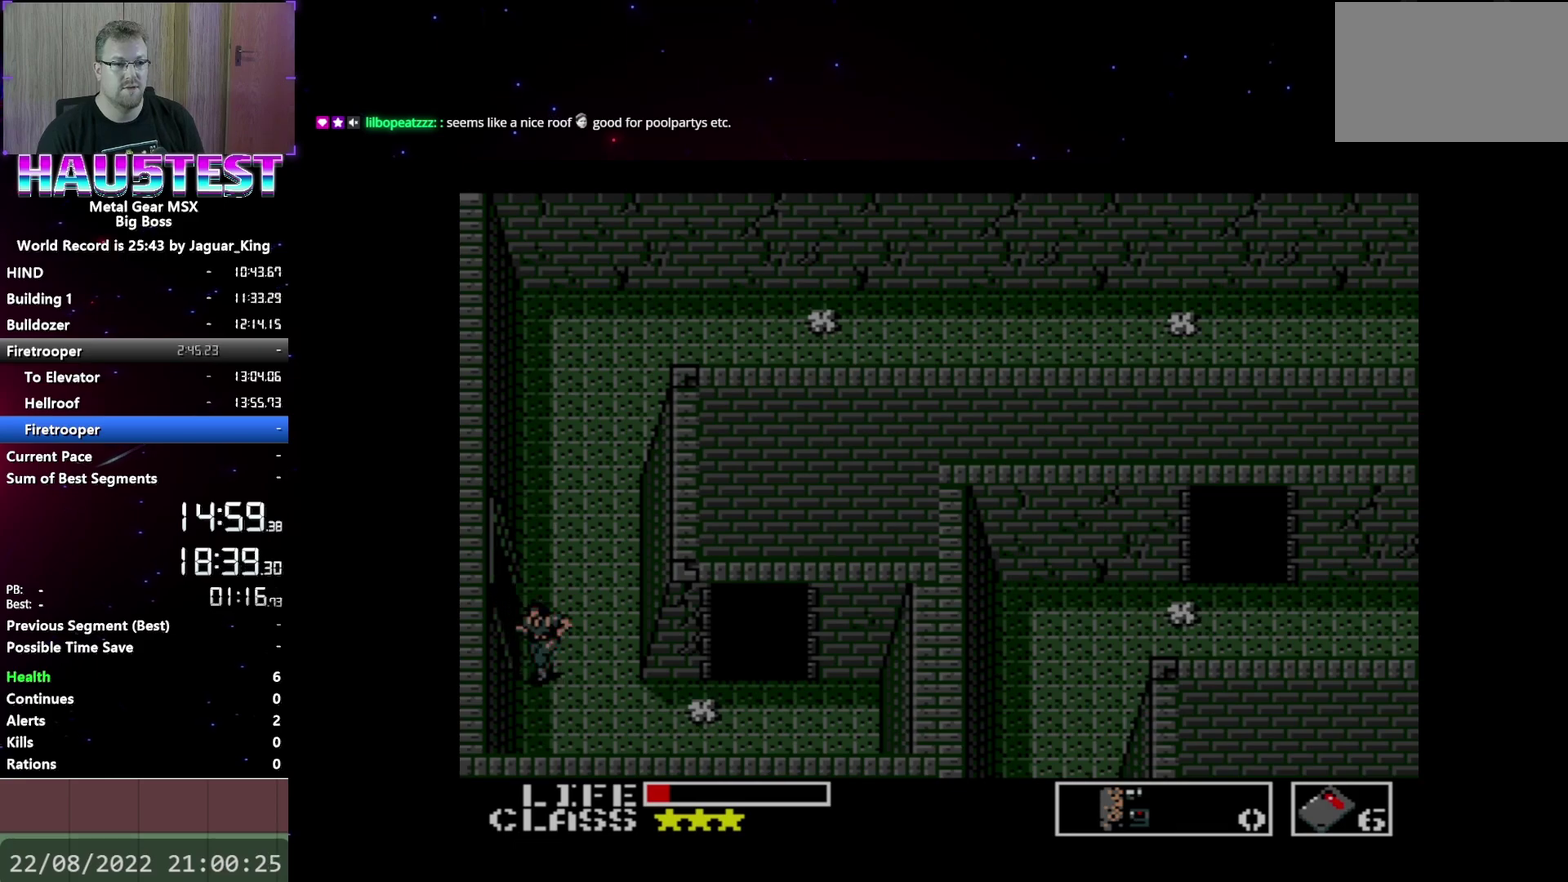
{"buttons": ["A", "DPAD_UP"], "events": [[417, "DPAD_UP", "down"], [450, "DPAD_LEFT", "up"], [483, "A", "down"]]}
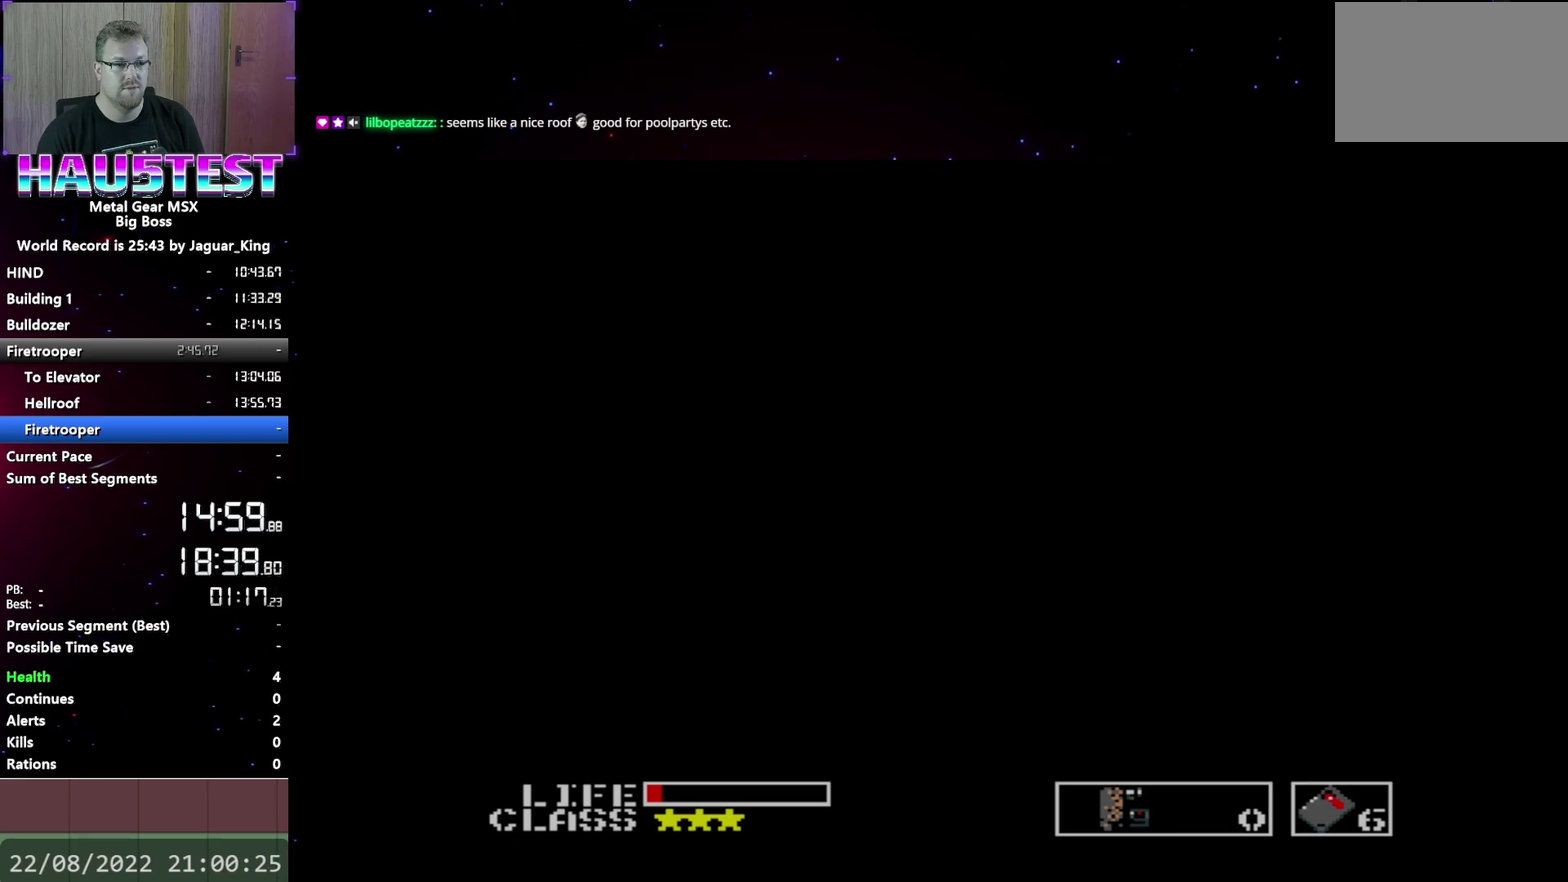
{"buttons": ["A", "DPAD_UP"], "events": []}
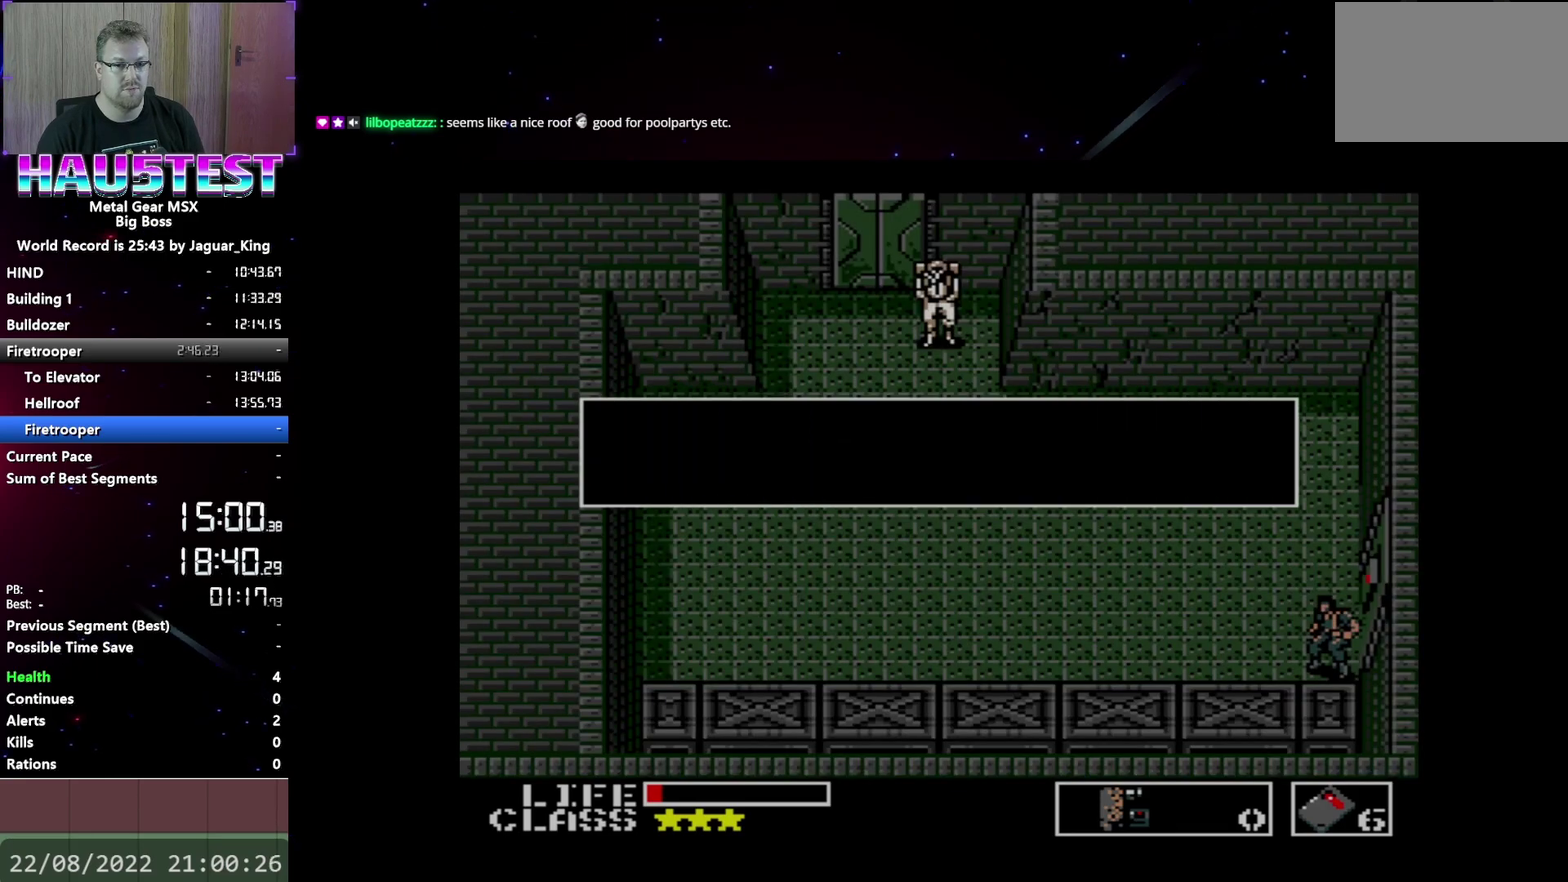
{"buttons": ["A", "DPAD_UP"], "events": []}